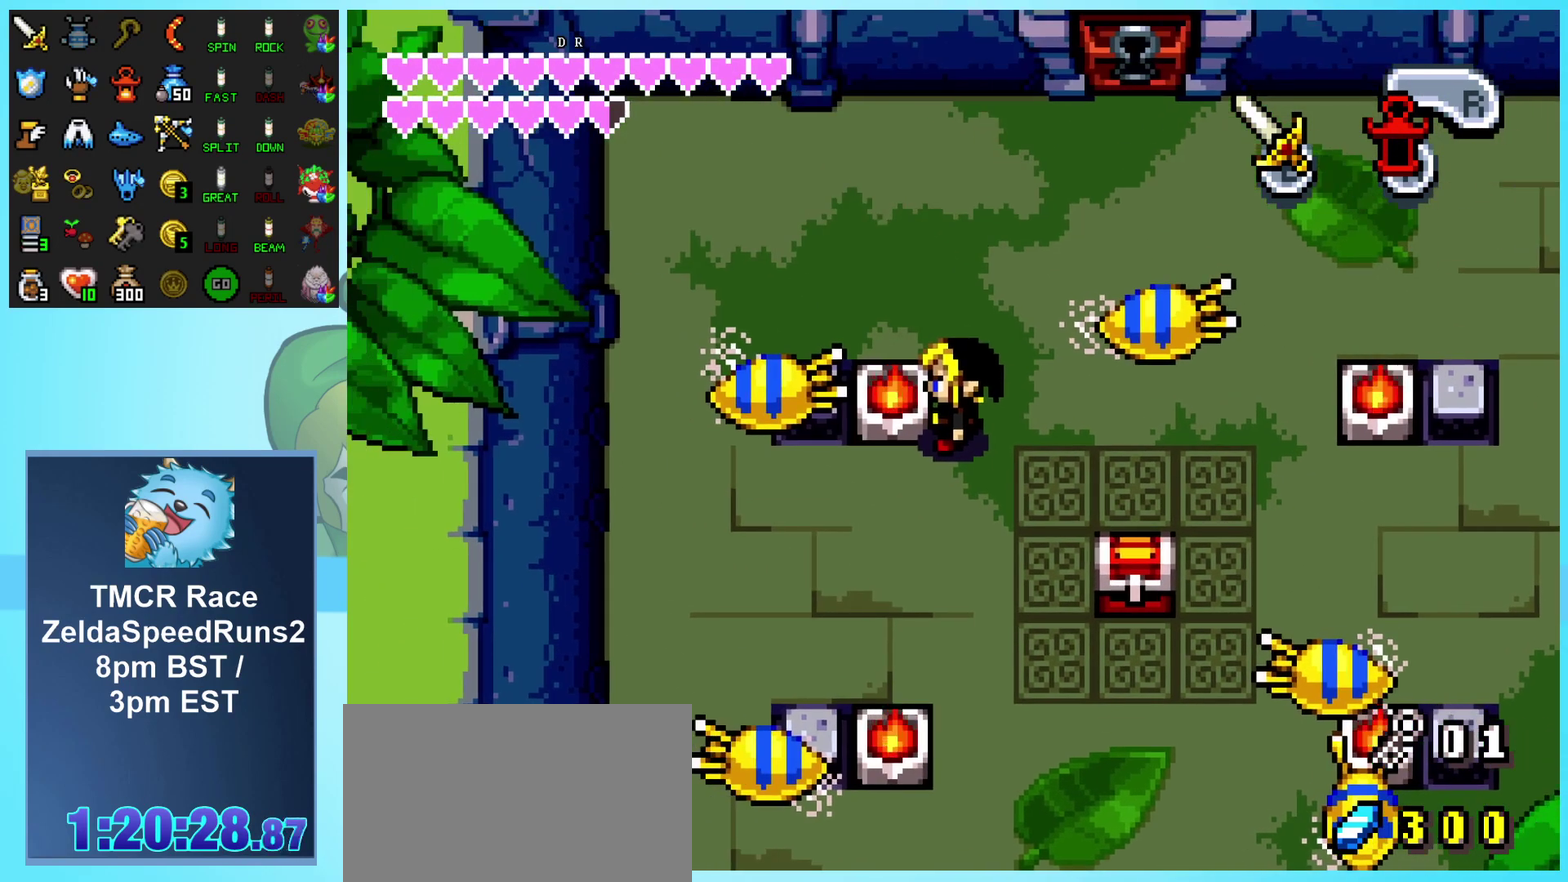
Gameplay with a controller (Nintendo layout); each line is a JSON object with the inputs held at the frame after it. "events" lists button and stick changes between this image and that frame as [ms after this image, input, new state], when the widget could be followed in between. Not read: L3 R3 START.
{"buttons": ["DPAD_DOWN"], "events": [[400, "DPAD_RIGHT", "up"]]}
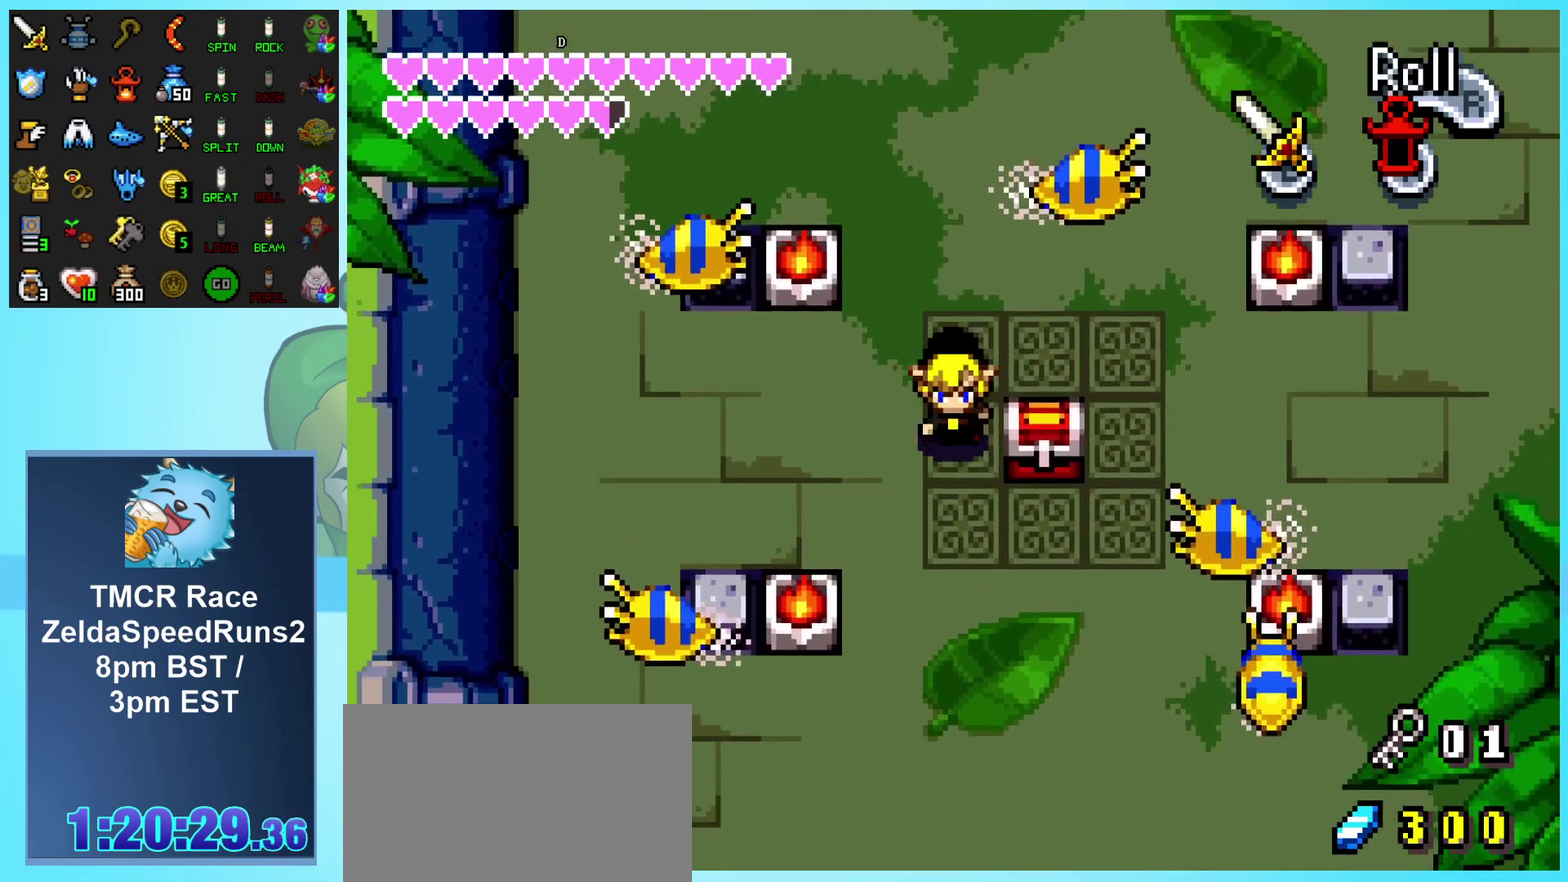
{"buttons": ["R1", "DPAD_UP"], "events": [[100, "DPAD_RIGHT", "down"], [283, "DPAD_DOWN", "up"], [367, "DPAD_UP", "down"], [400, "DPAD_RIGHT", "up"], [450, "R1", "down"]]}
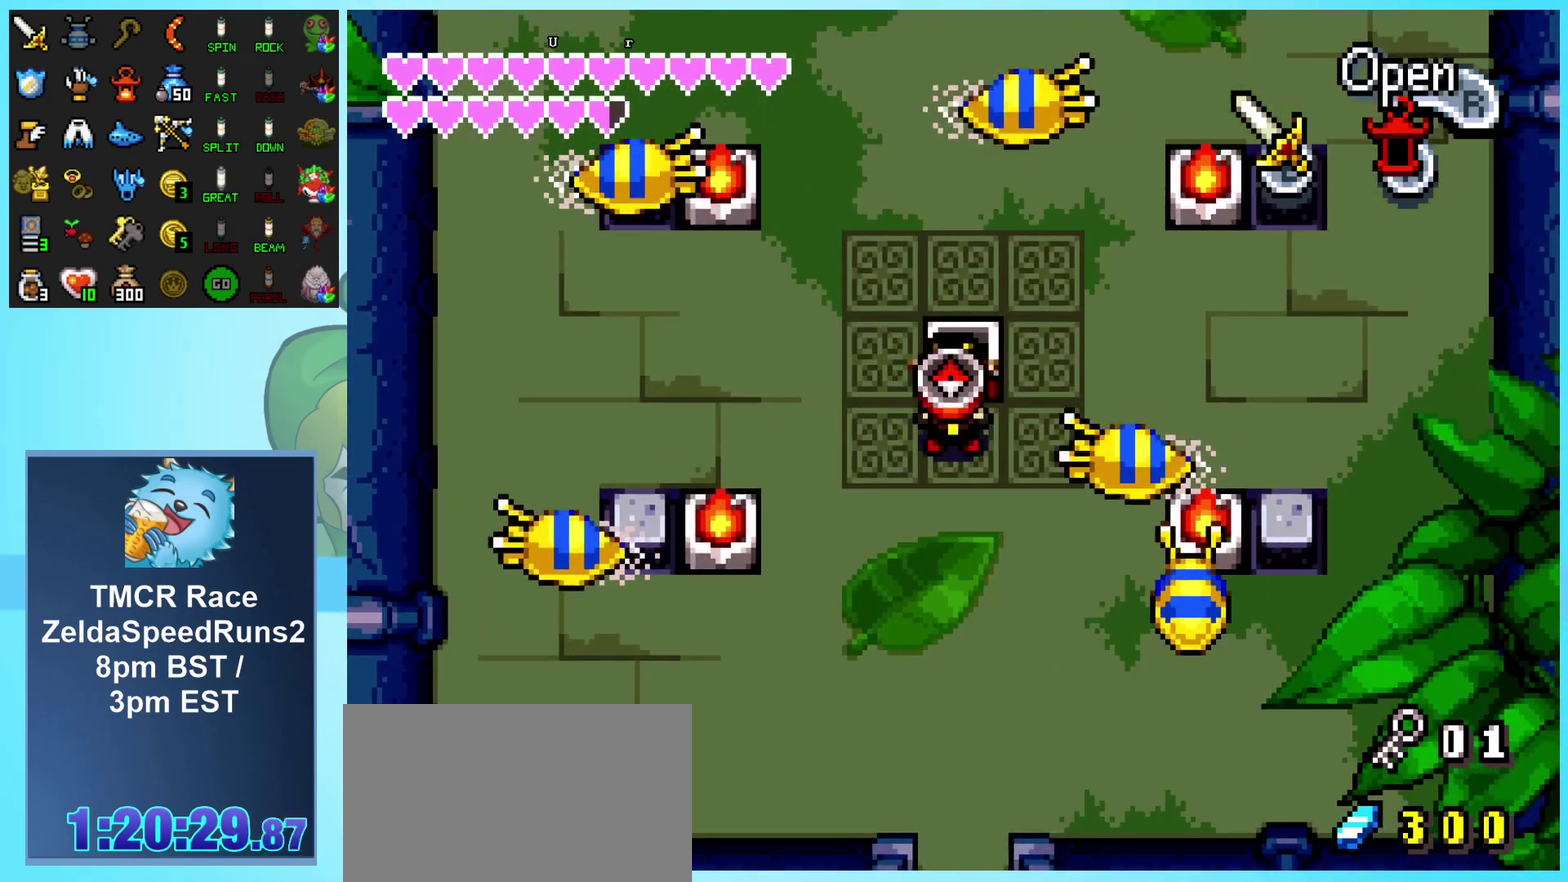
{"buttons": ["R1", "DPAD_DOWN"], "events": [[17, "DPAD_DOWN", "down"], [17, "DPAD_UP", "up"]]}
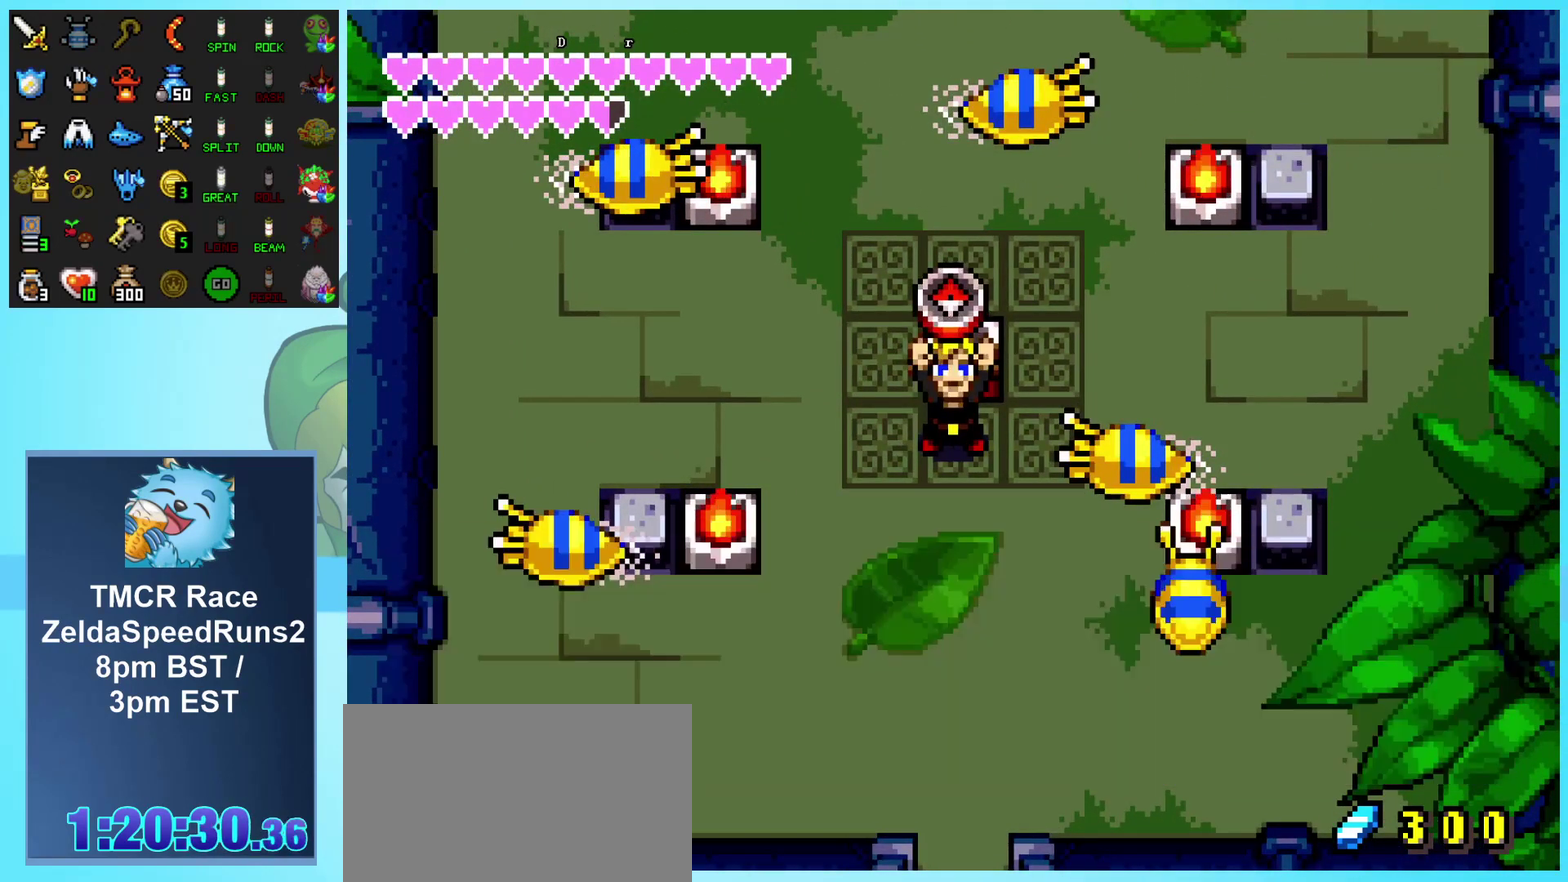
{"buttons": [], "events": [[83, "DPAD_DOWN", "up"], [83, "R1", "up"]]}
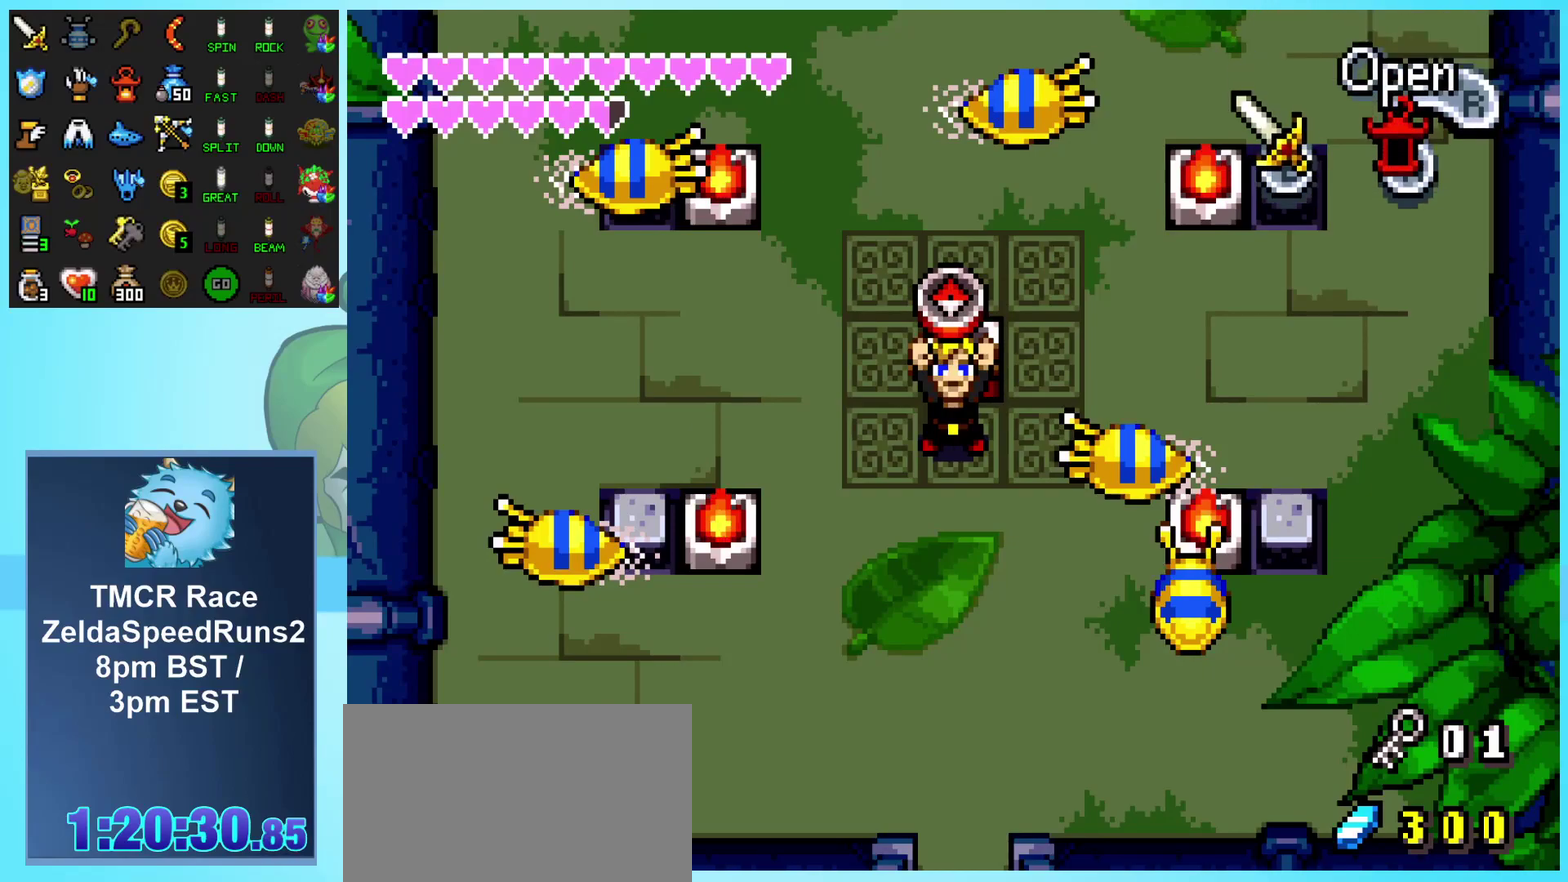
{"buttons": ["DPAD_LEFT"], "events": [[50, "DPAD_LEFT", "down"]]}
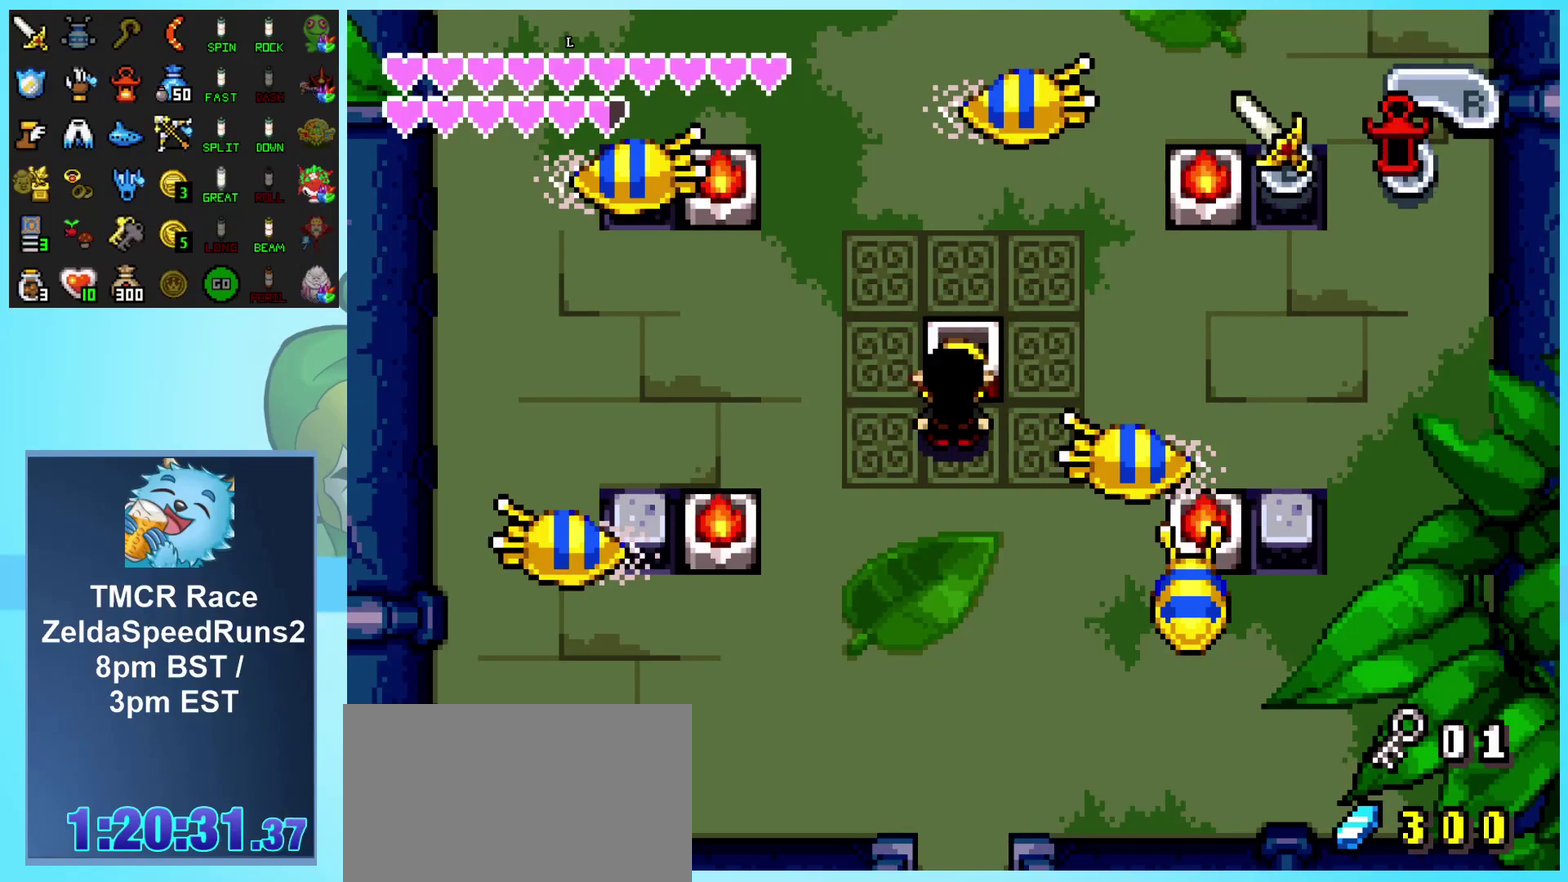
{"buttons": ["DPAD_LEFT"], "events": []}
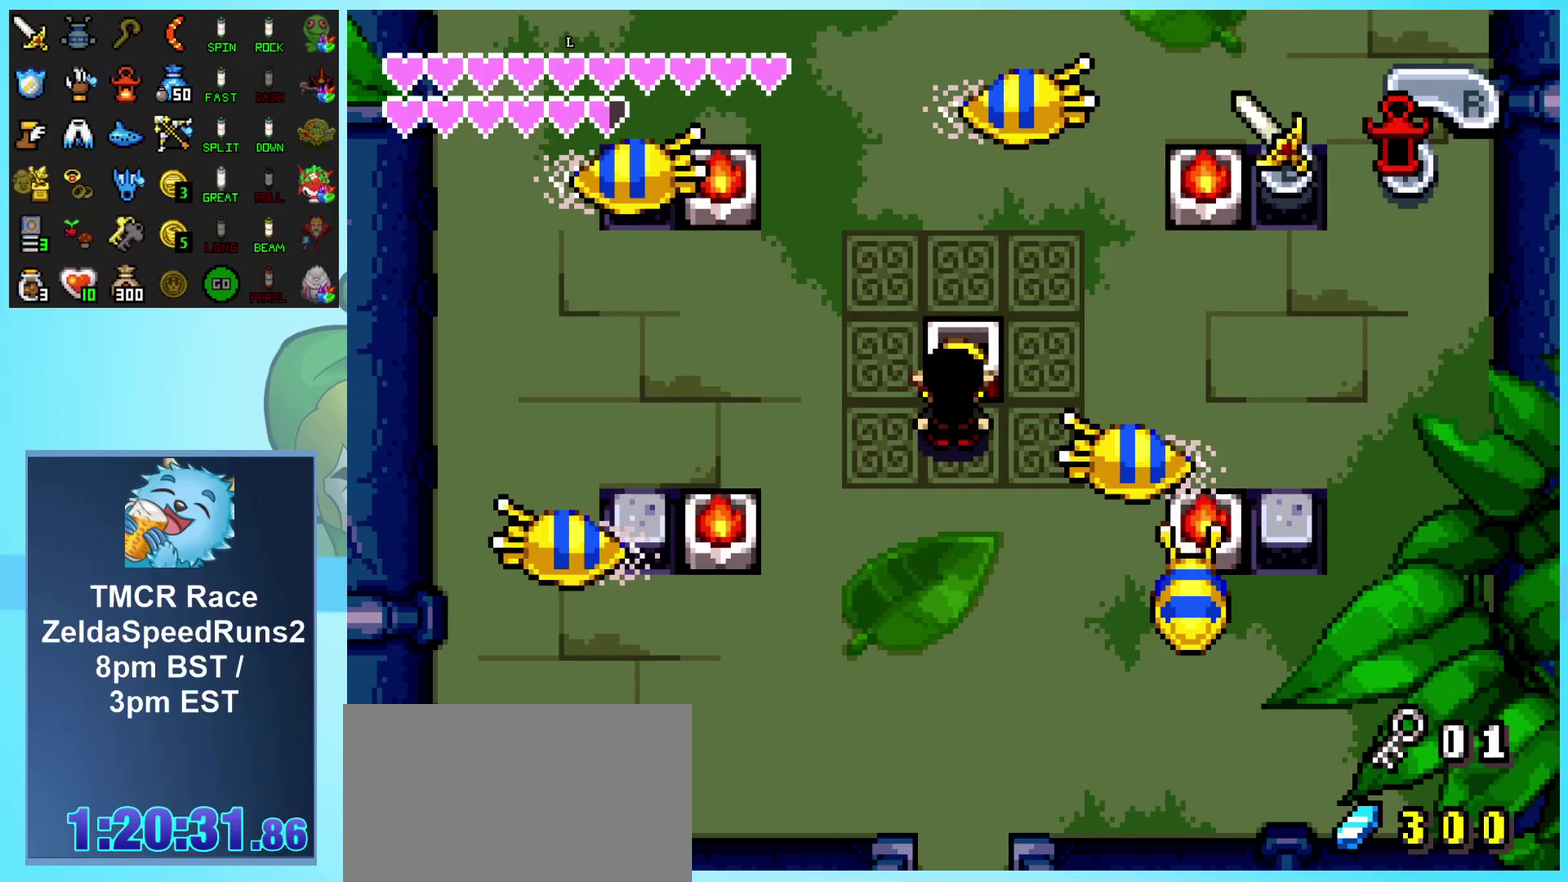
{"buttons": ["DPAD_UP"], "events": [[100, "DPAD_UP", "down"], [117, "DPAD_LEFT", "up"], [183, "R1", "down"], [450, "R1", "up"]]}
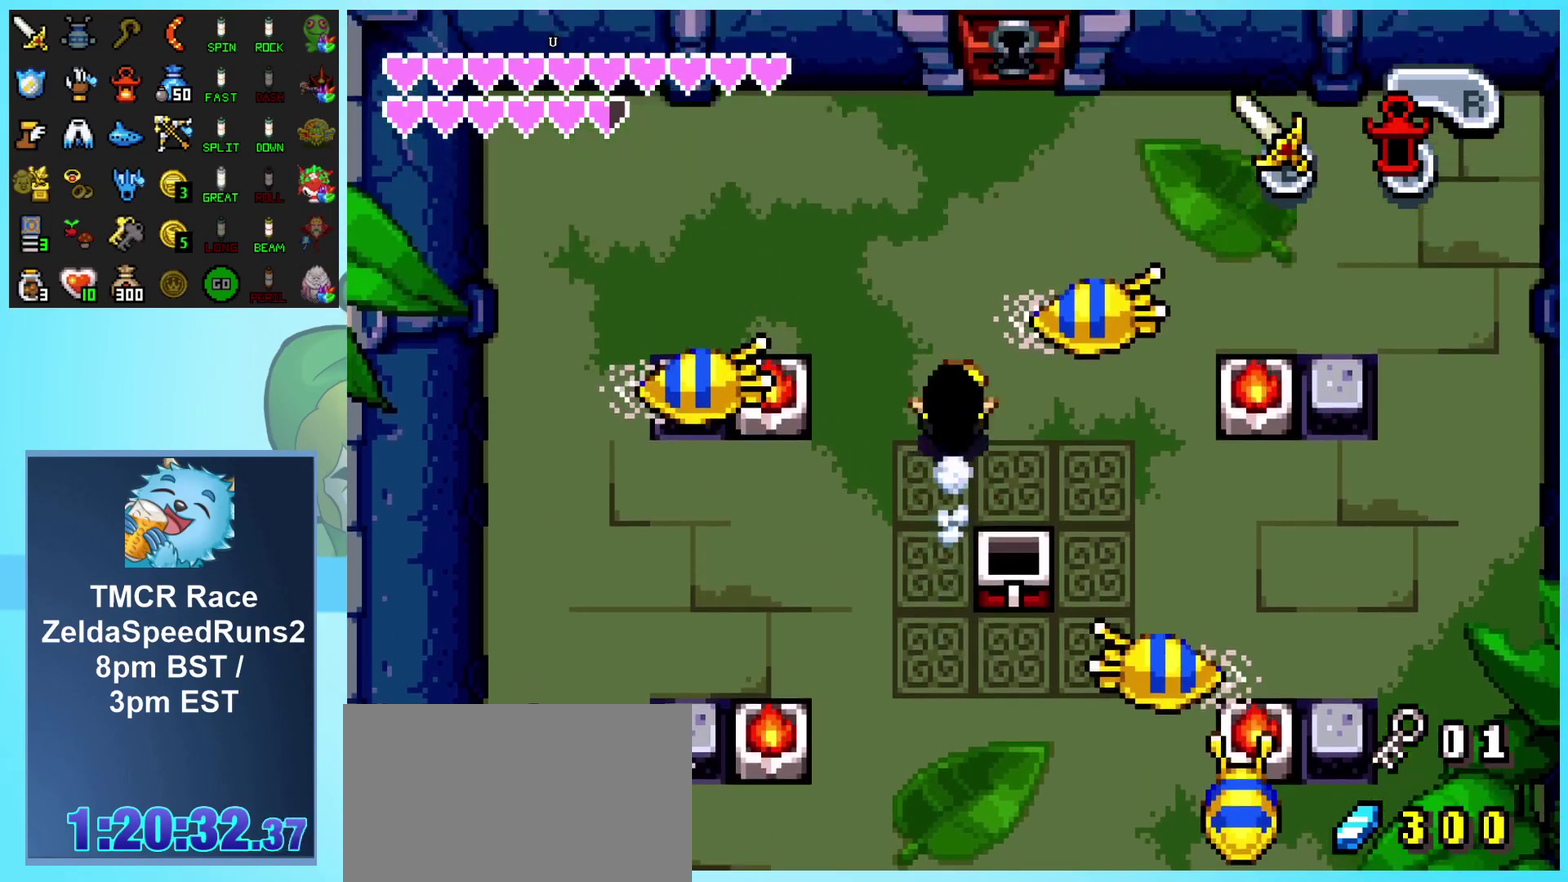
{"buttons": ["DPAD_UP"], "events": [[300, "DPAD_RIGHT", "down"], [500, "DPAD_RIGHT", "up"]]}
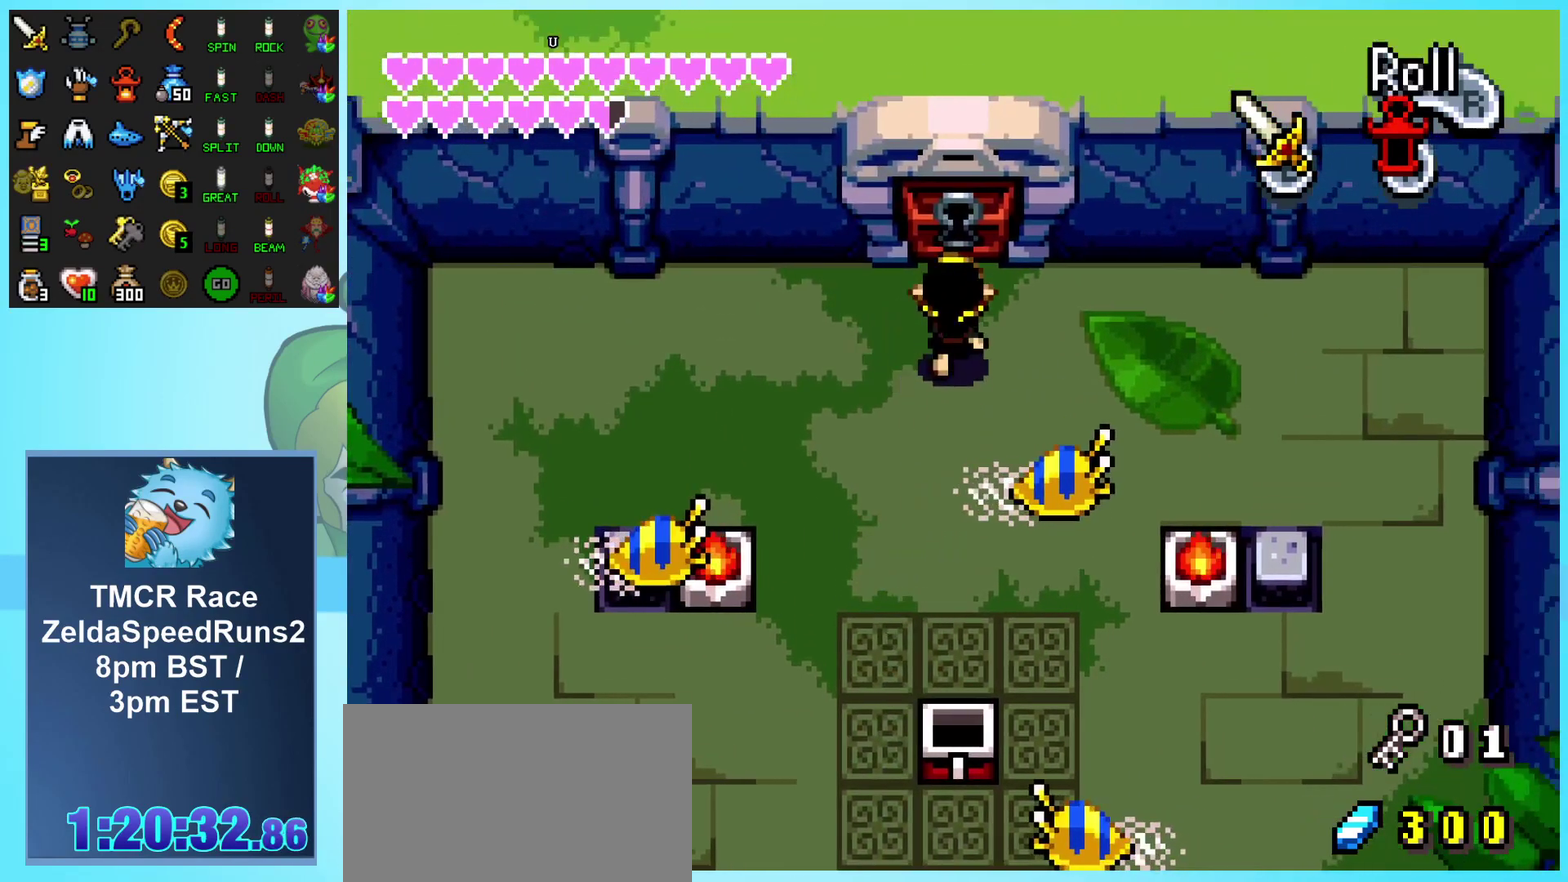
{"buttons": ["DPAD_UP"], "events": [[133, "R1", "down"], [267, "R1", "up"], [350, "R1", "down"], [467, "R1", "up"]]}
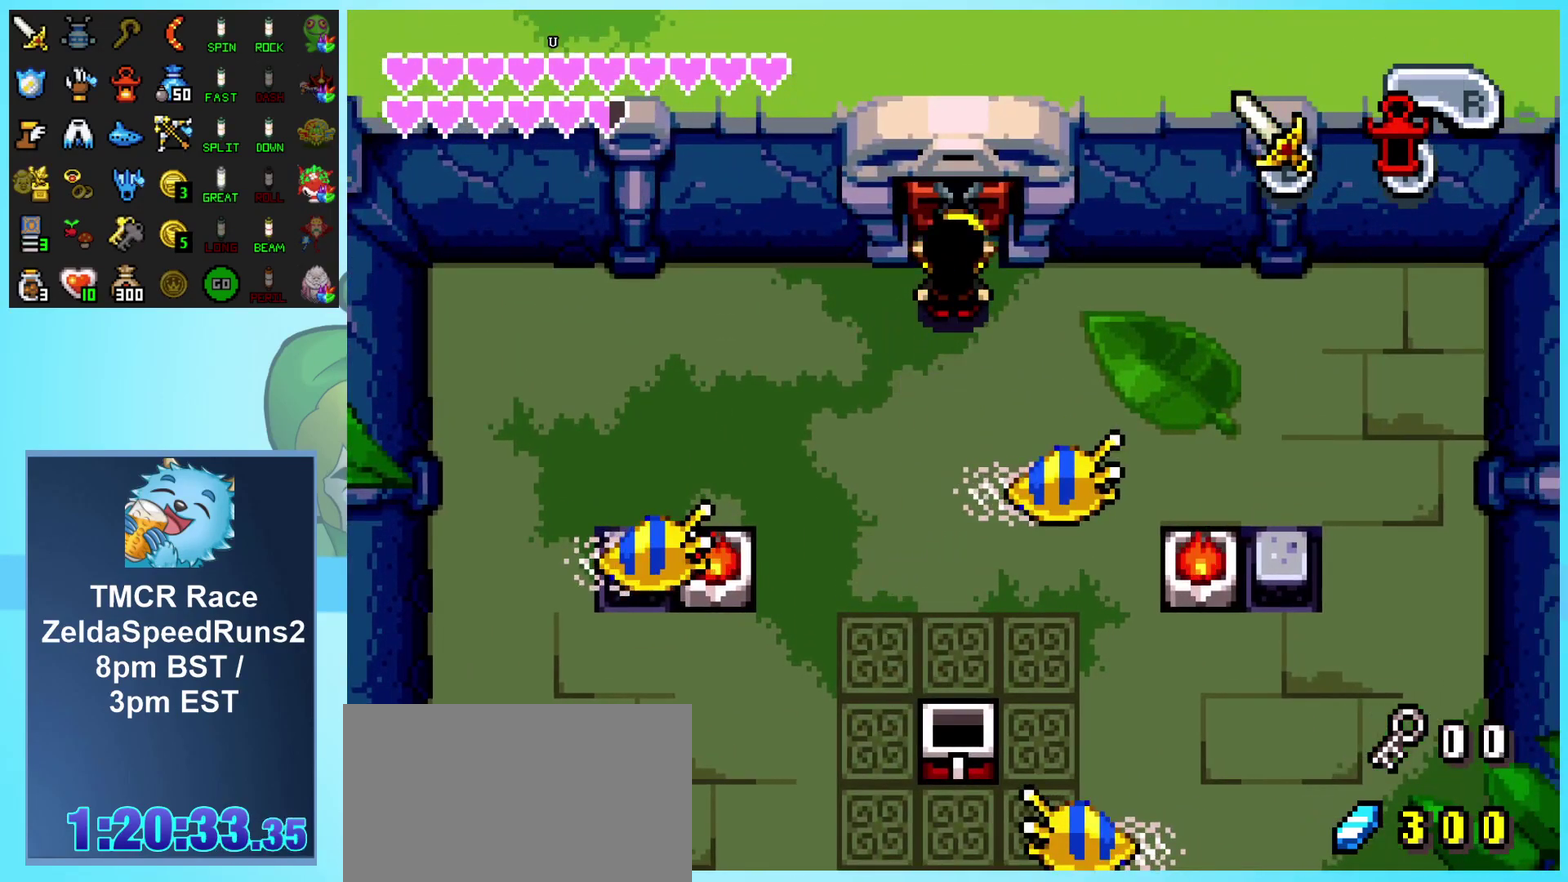
{"buttons": ["DPAD_UP"], "events": []}
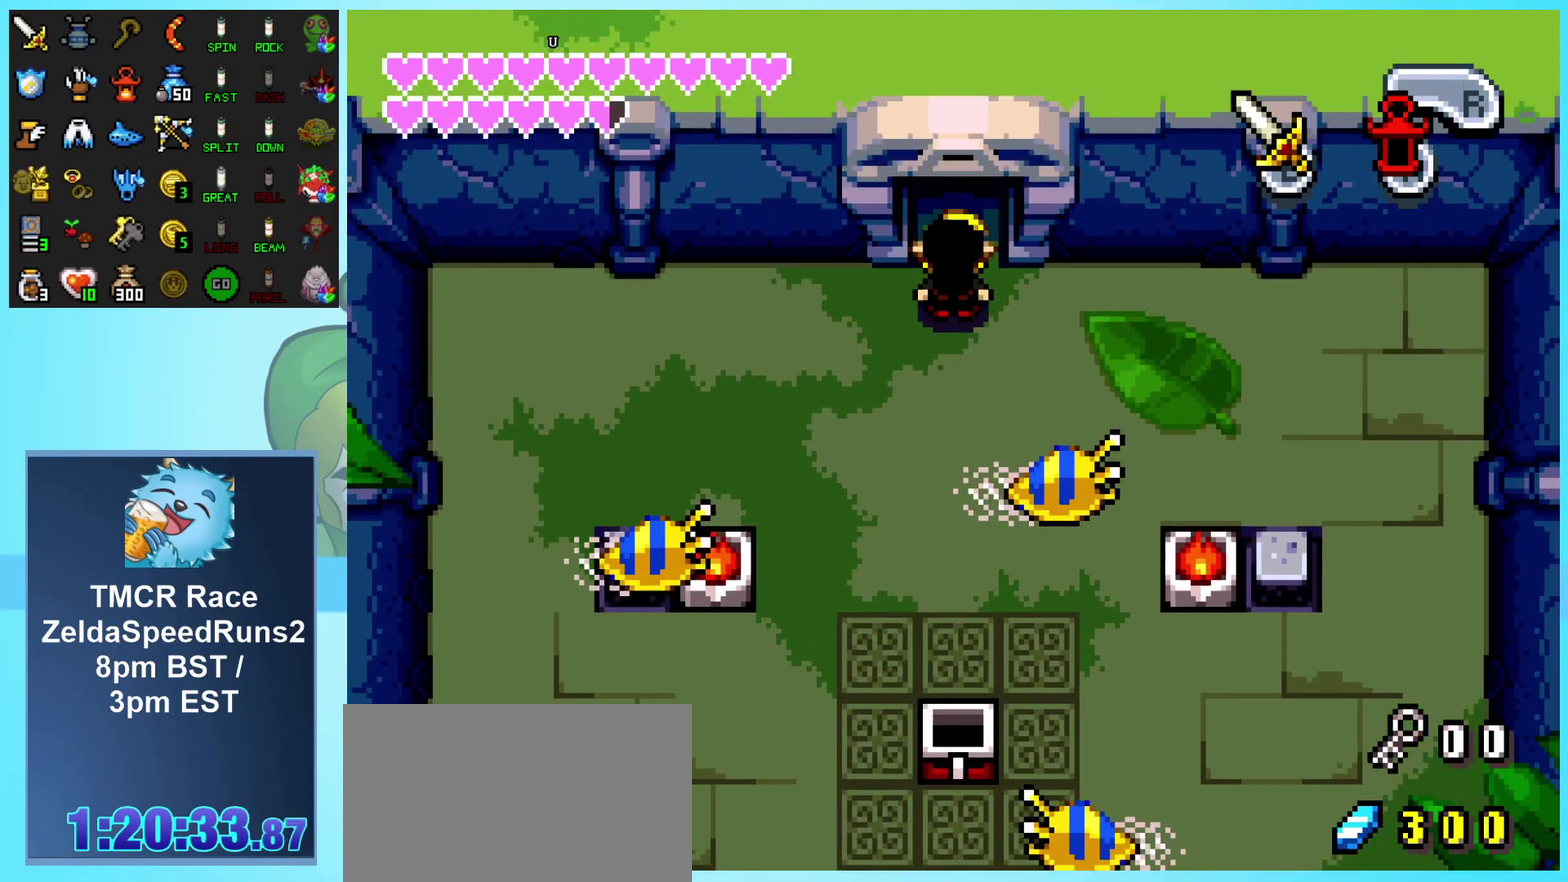
{"buttons": ["DPAD_UP"], "events": []}
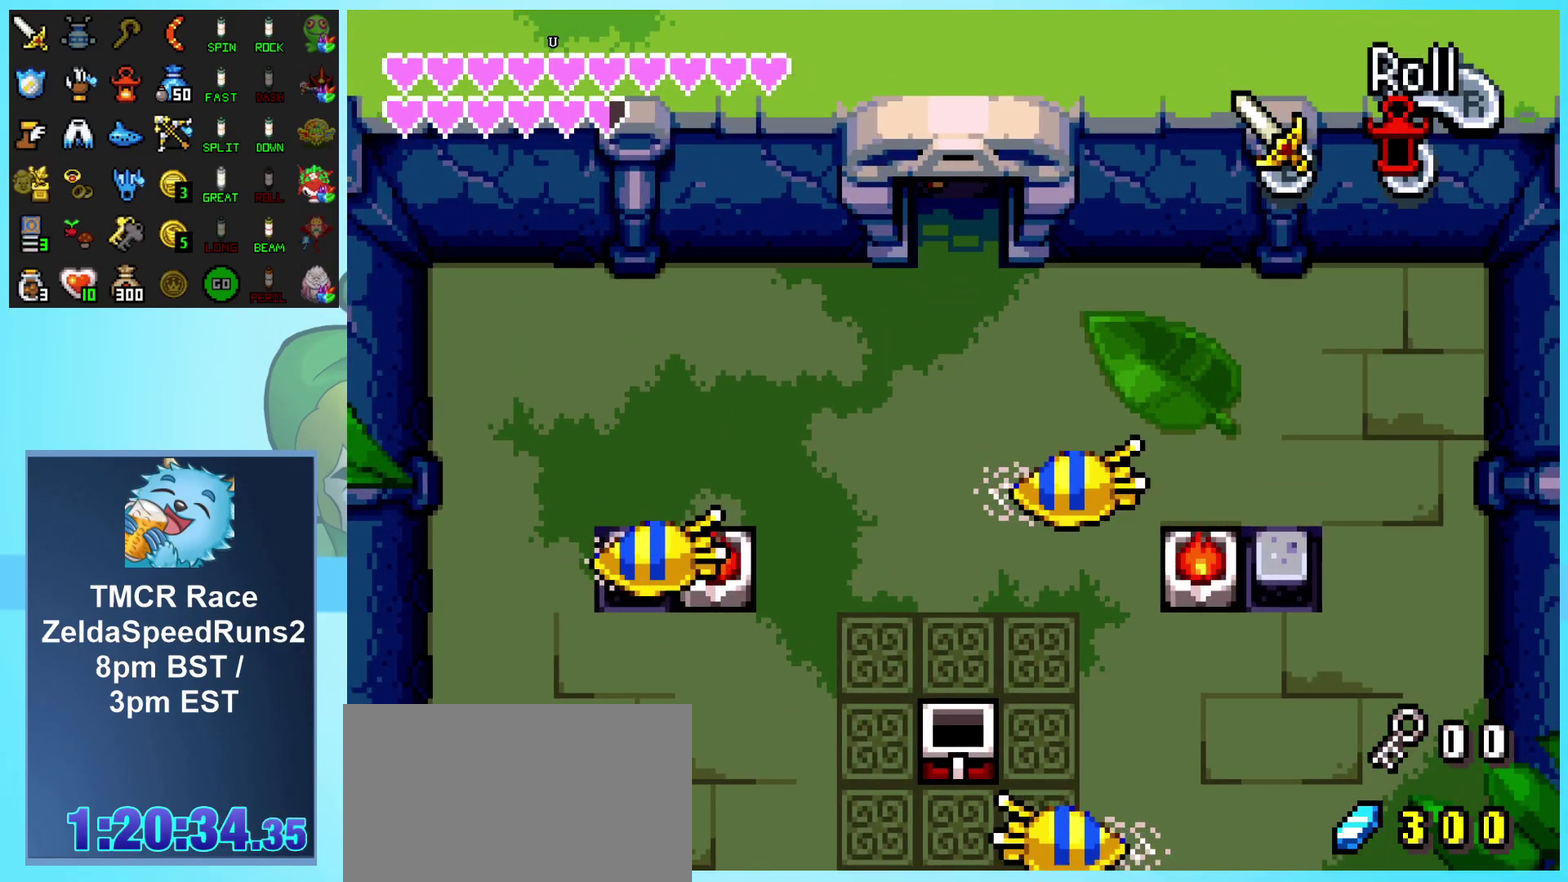
{"buttons": ["DPAD_UP"], "events": []}
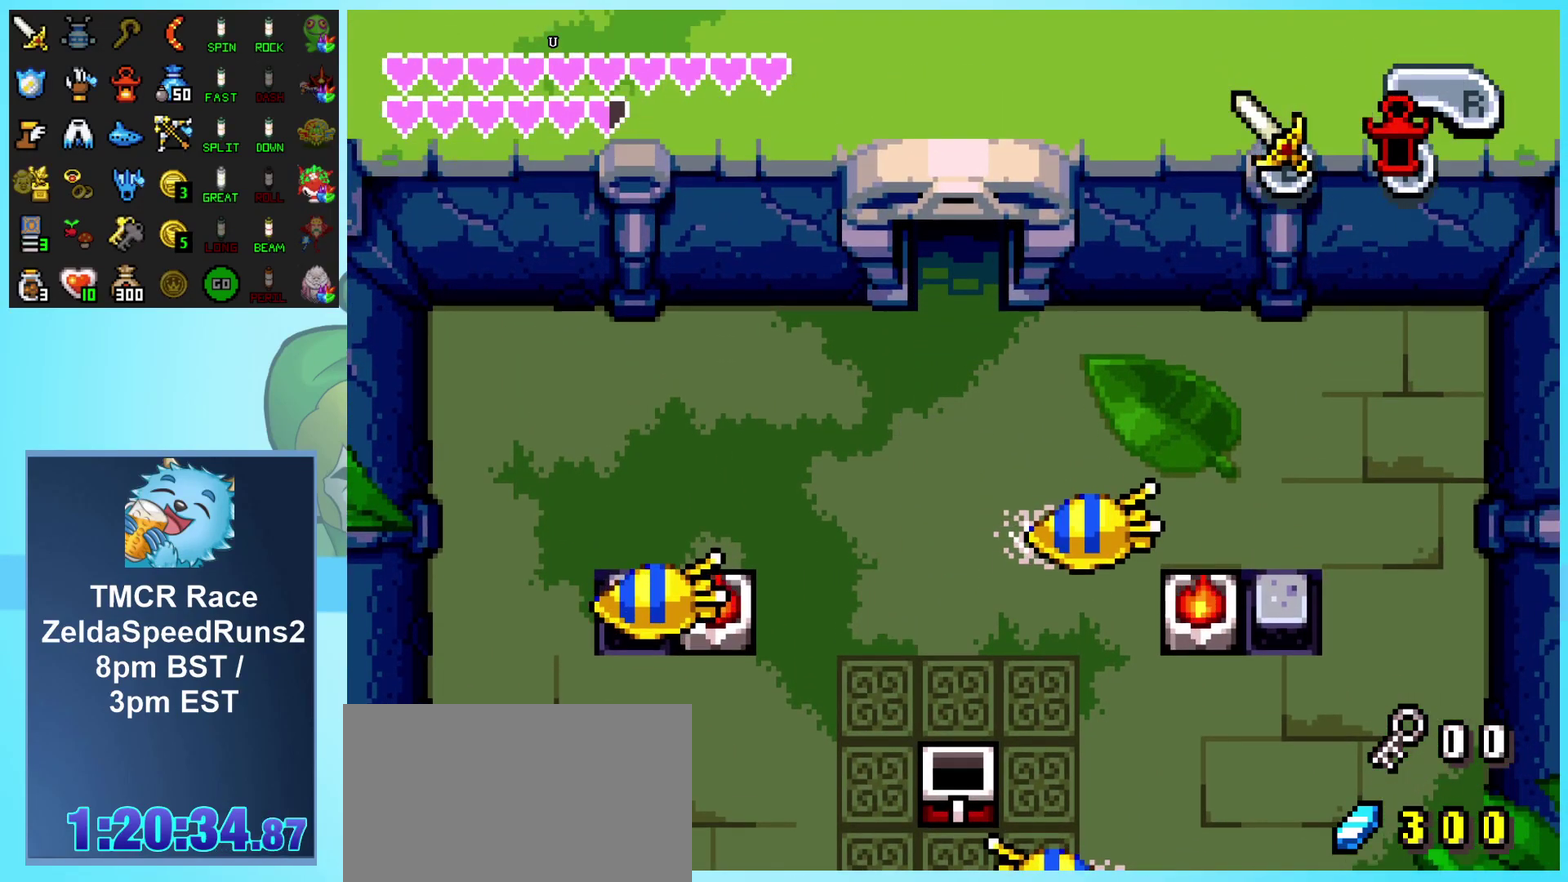
{"buttons": ["DPAD_UP"], "events": []}
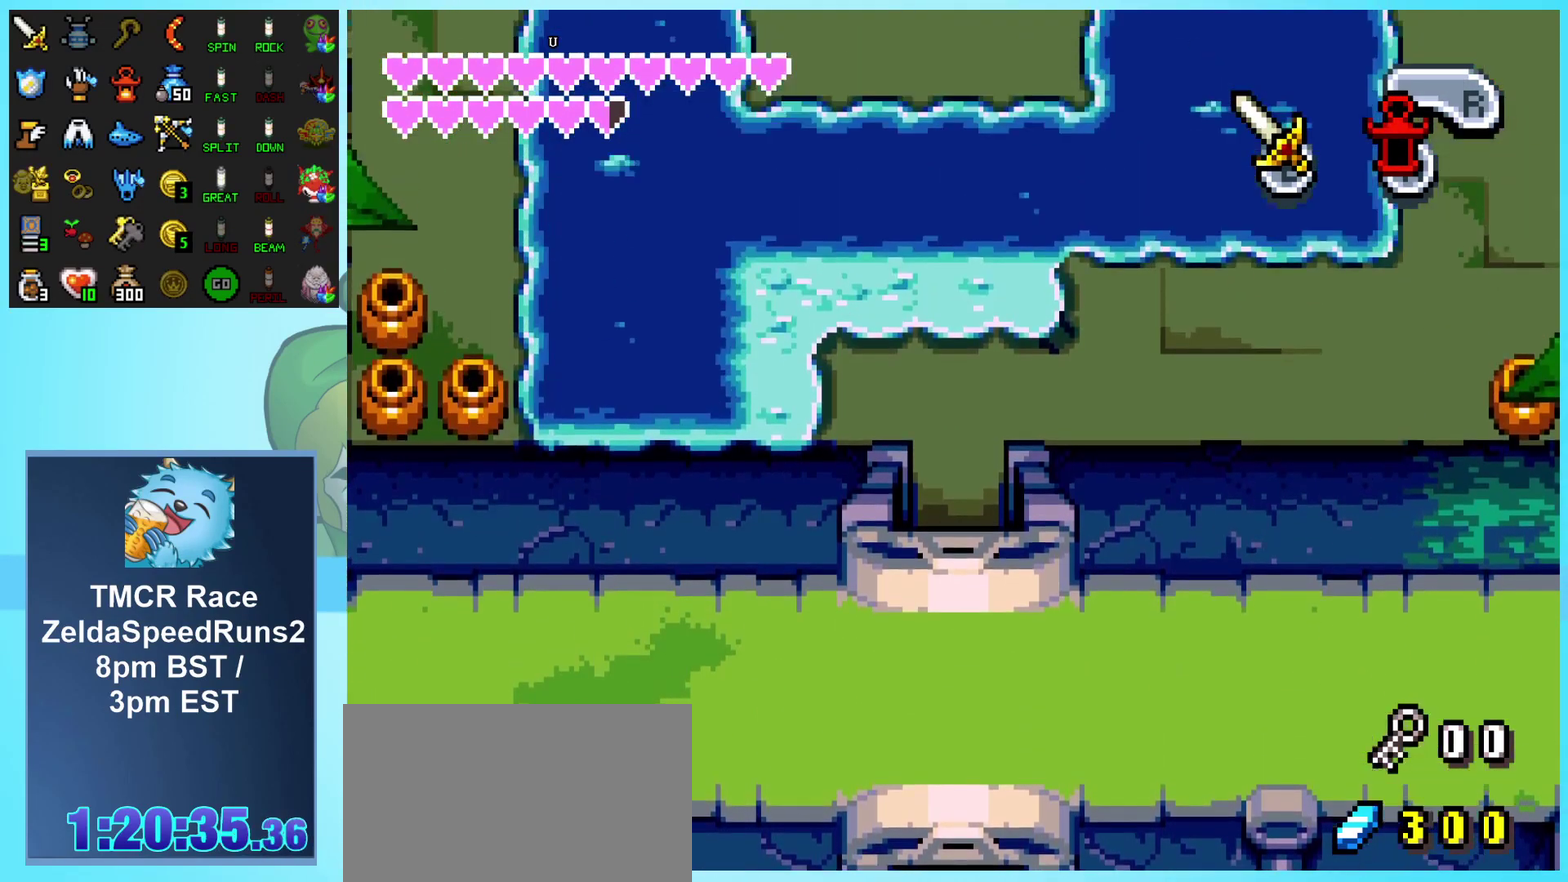
{"buttons": ["DPAD_UP"], "events": []}
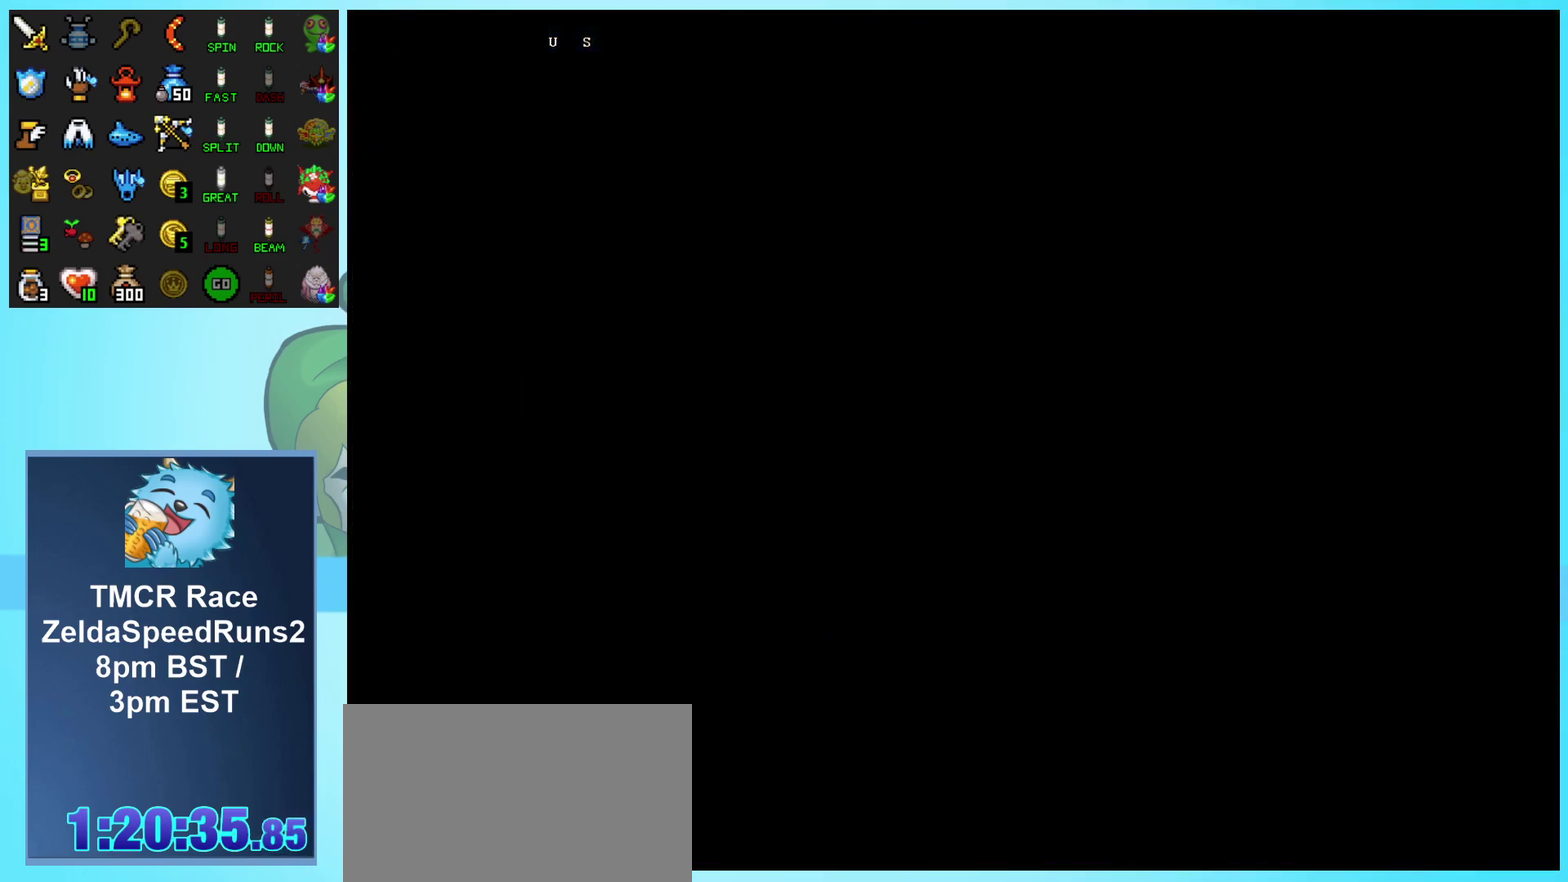
{"buttons": ["DPAD_LEFT"], "events": [[133, "DPAD_UP", "up"], [483, "DPAD_LEFT", "down"]]}
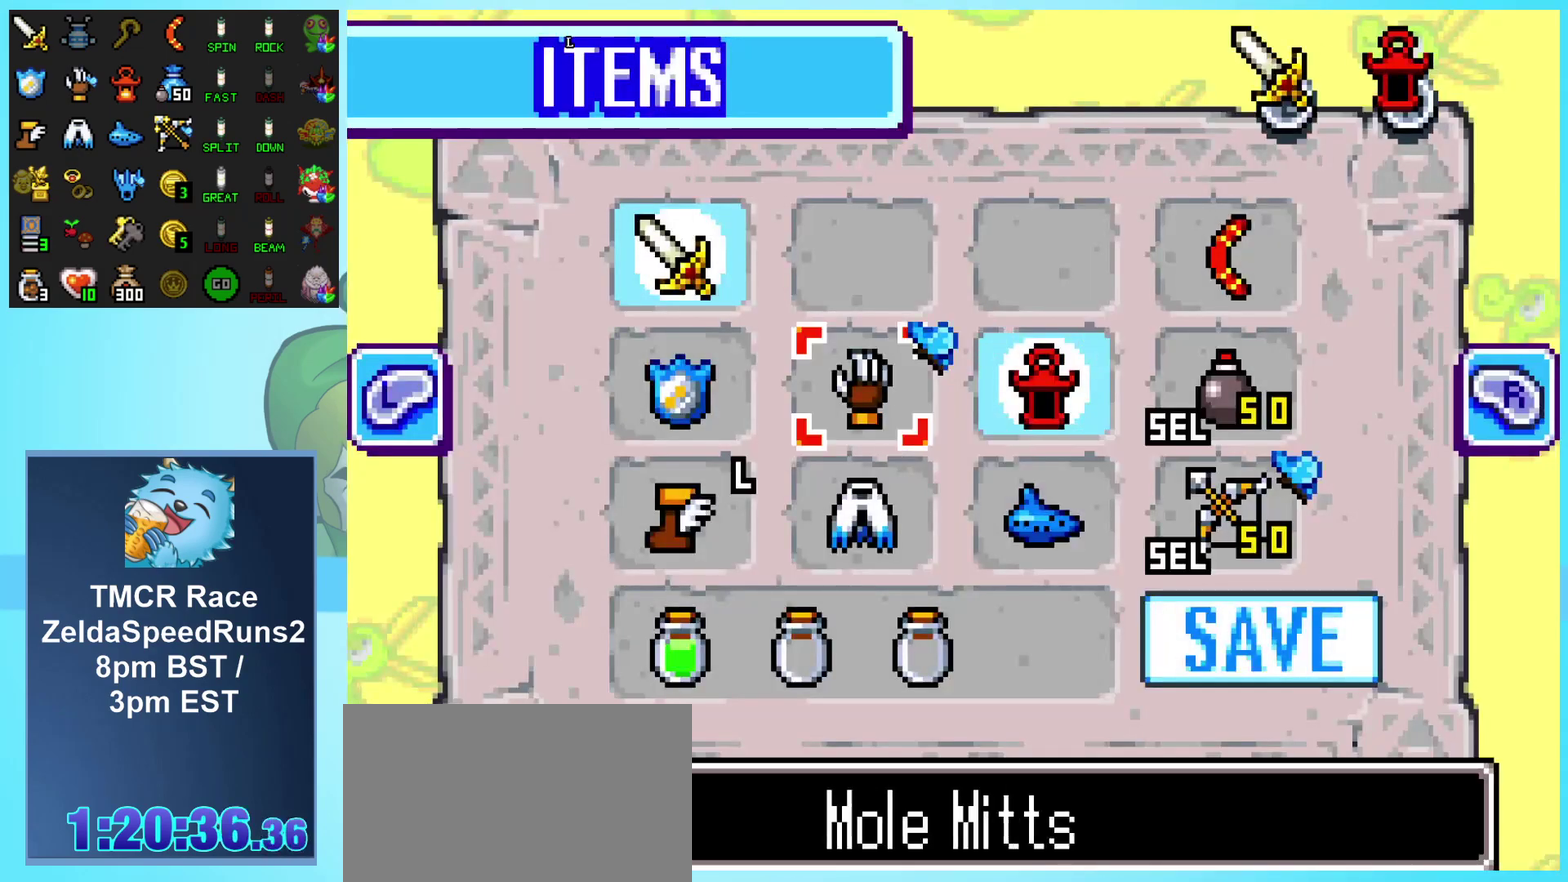
{"buttons": [], "events": [[67, "DPAD_LEFT", "up"], [133, "DPAD_DOWN", "down"], [217, "B", "down"], [250, "DPAD_DOWN", "up"], [267, "B", "up"]]}
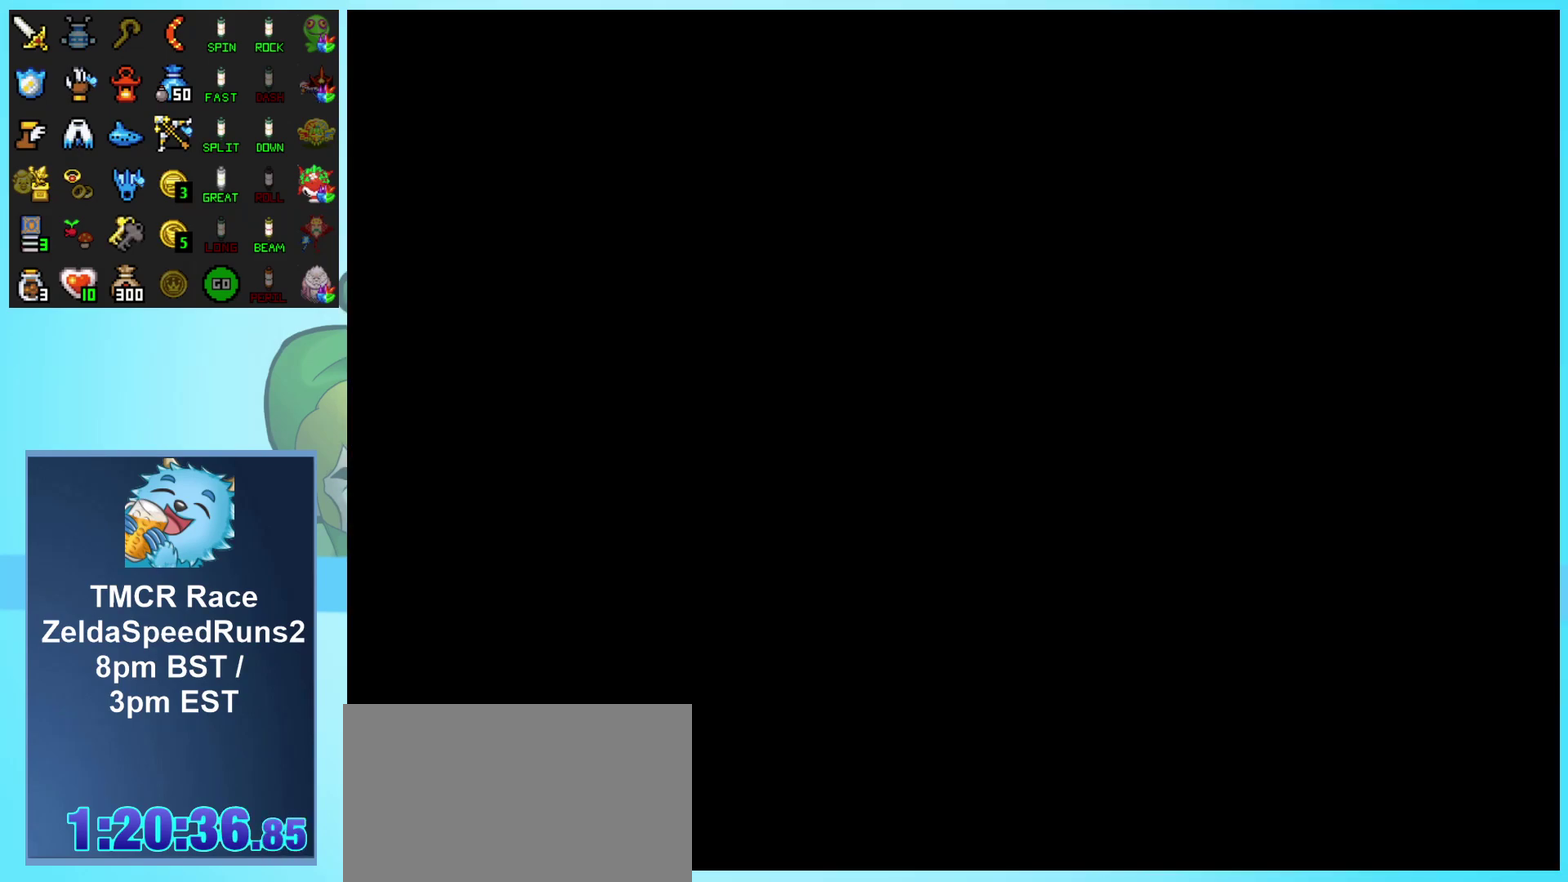
{"buttons": ["DPAD_UP"], "events": [[50, "DPAD_UP", "down"]]}
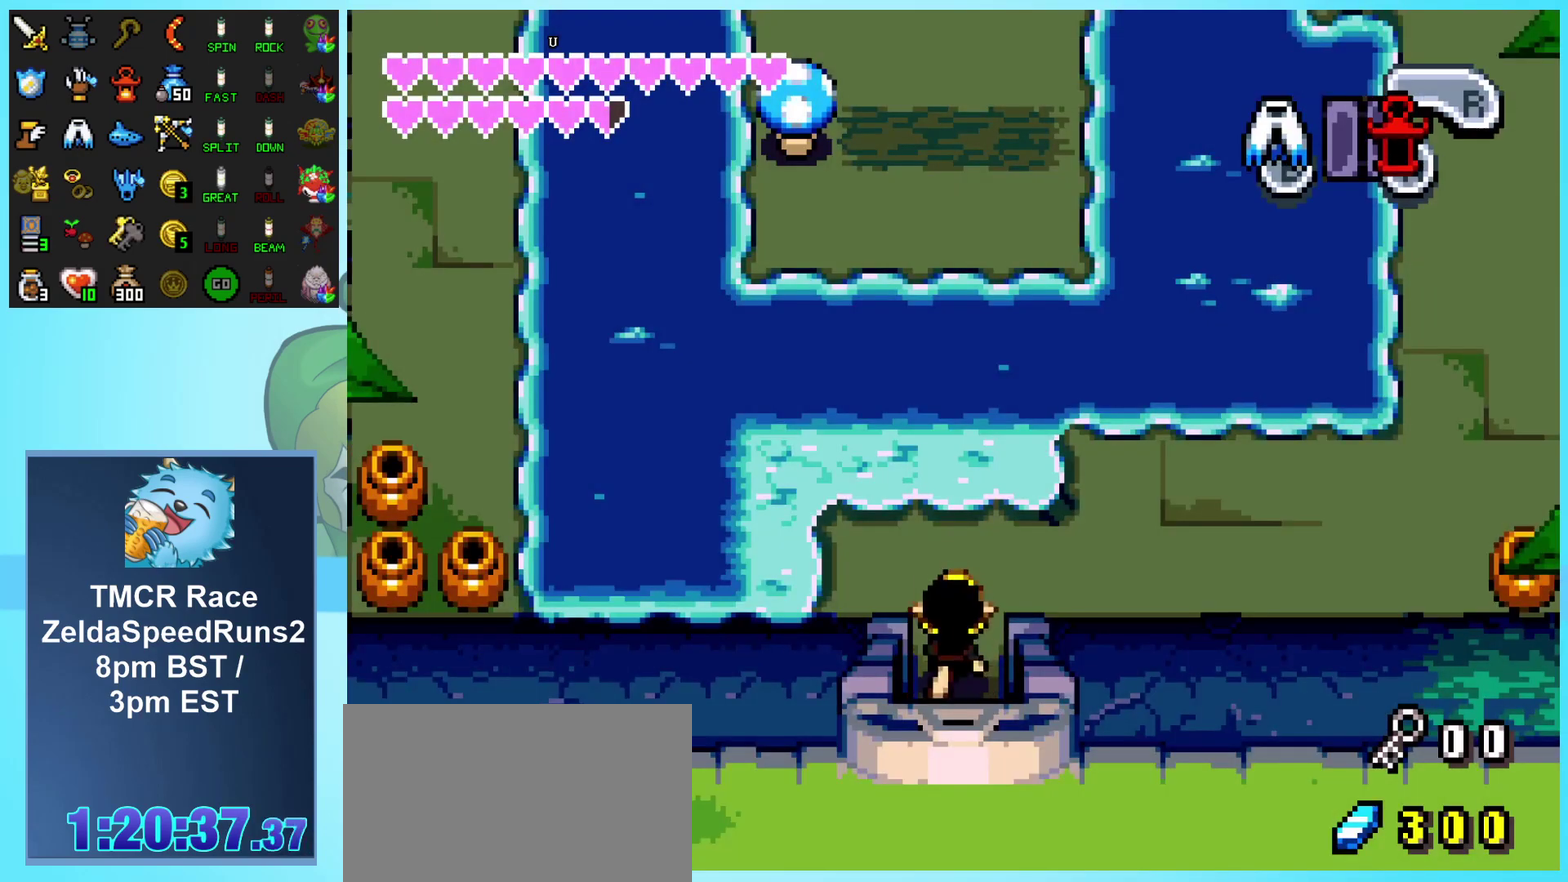
{"buttons": ["B", "DPAD_UP"], "events": [[417, "B", "down"]]}
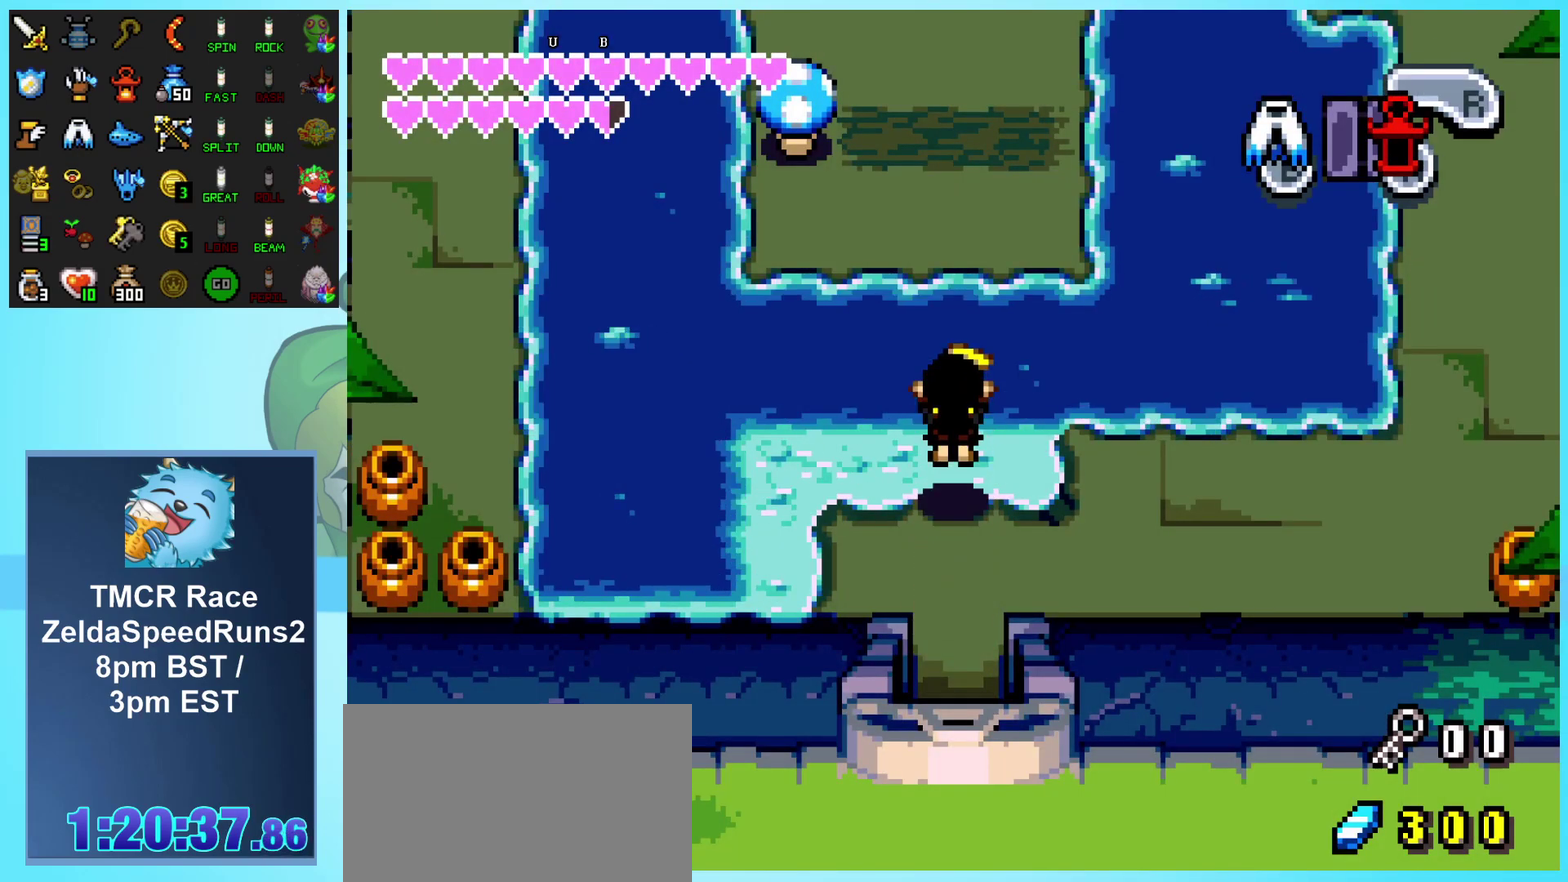
{"buttons": ["B", "DPAD_UP"], "events": [[83, "B", "up"], [367, "B", "down"]]}
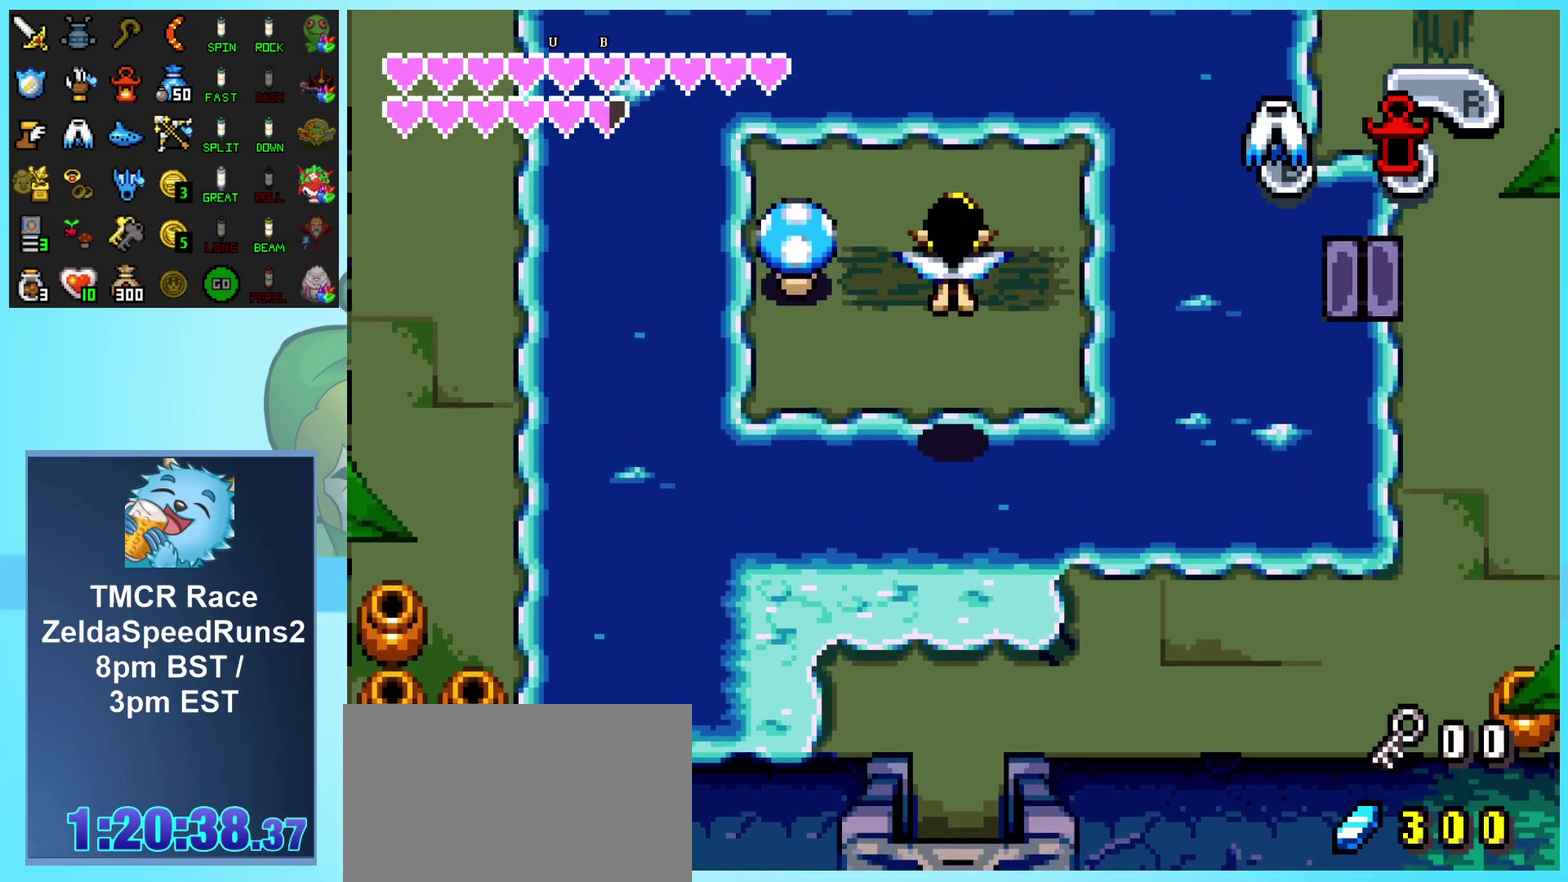
{"buttons": ["B", "DPAD_UP"], "events": []}
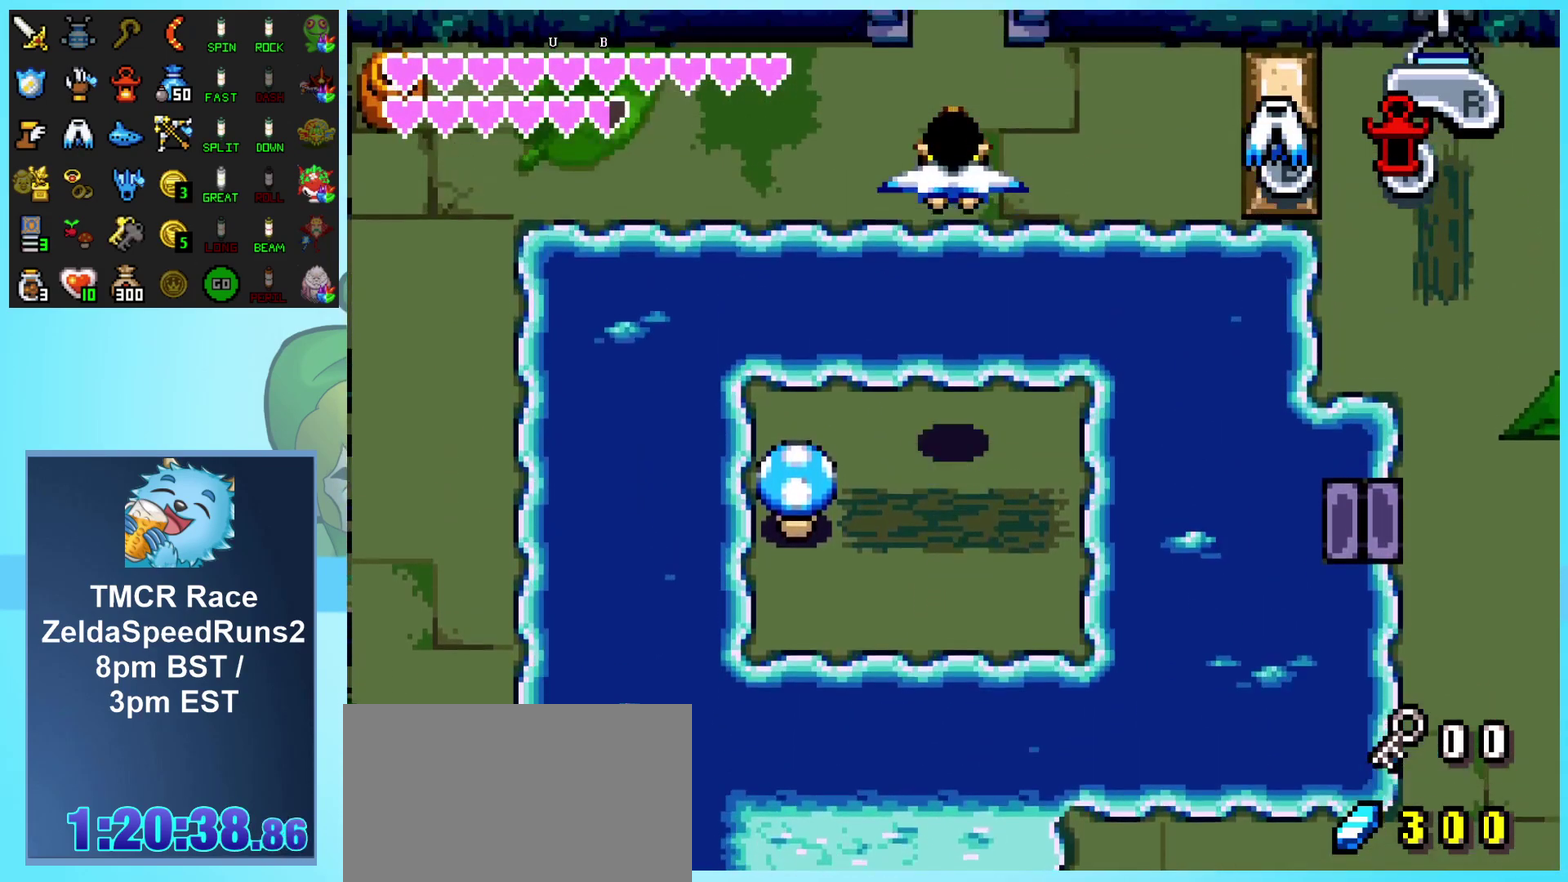
{"buttons": ["B", "DPAD_UP"], "events": []}
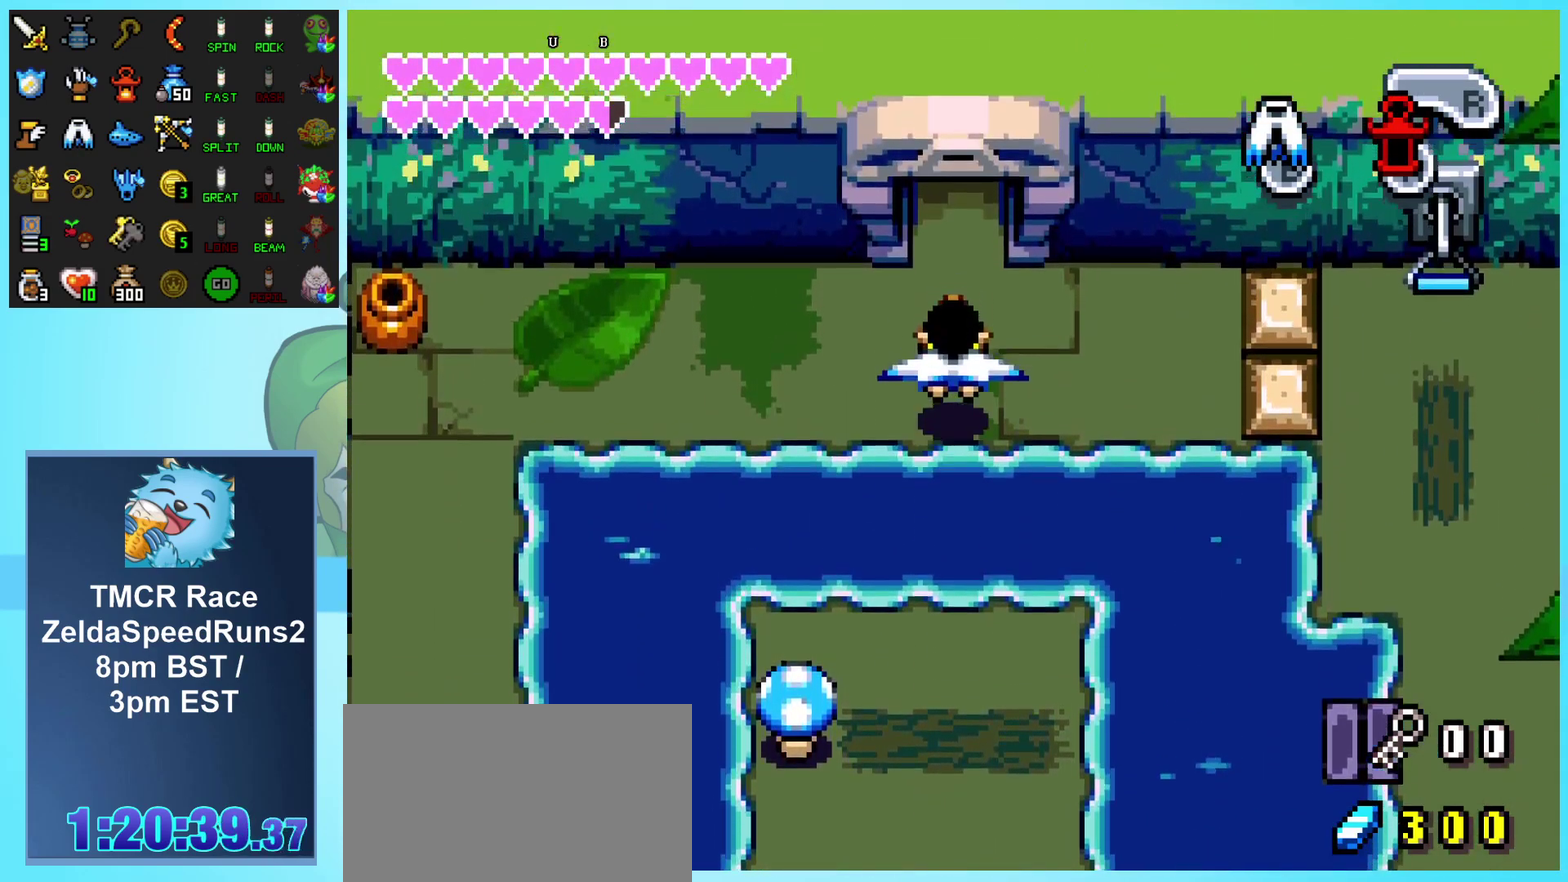
{"buttons": ["DPAD_UP"], "events": [[17, "B", "up"], [200, "R1", "down"], [267, "R1", "up"], [350, "R1", "down"], [467, "R1", "up"]]}
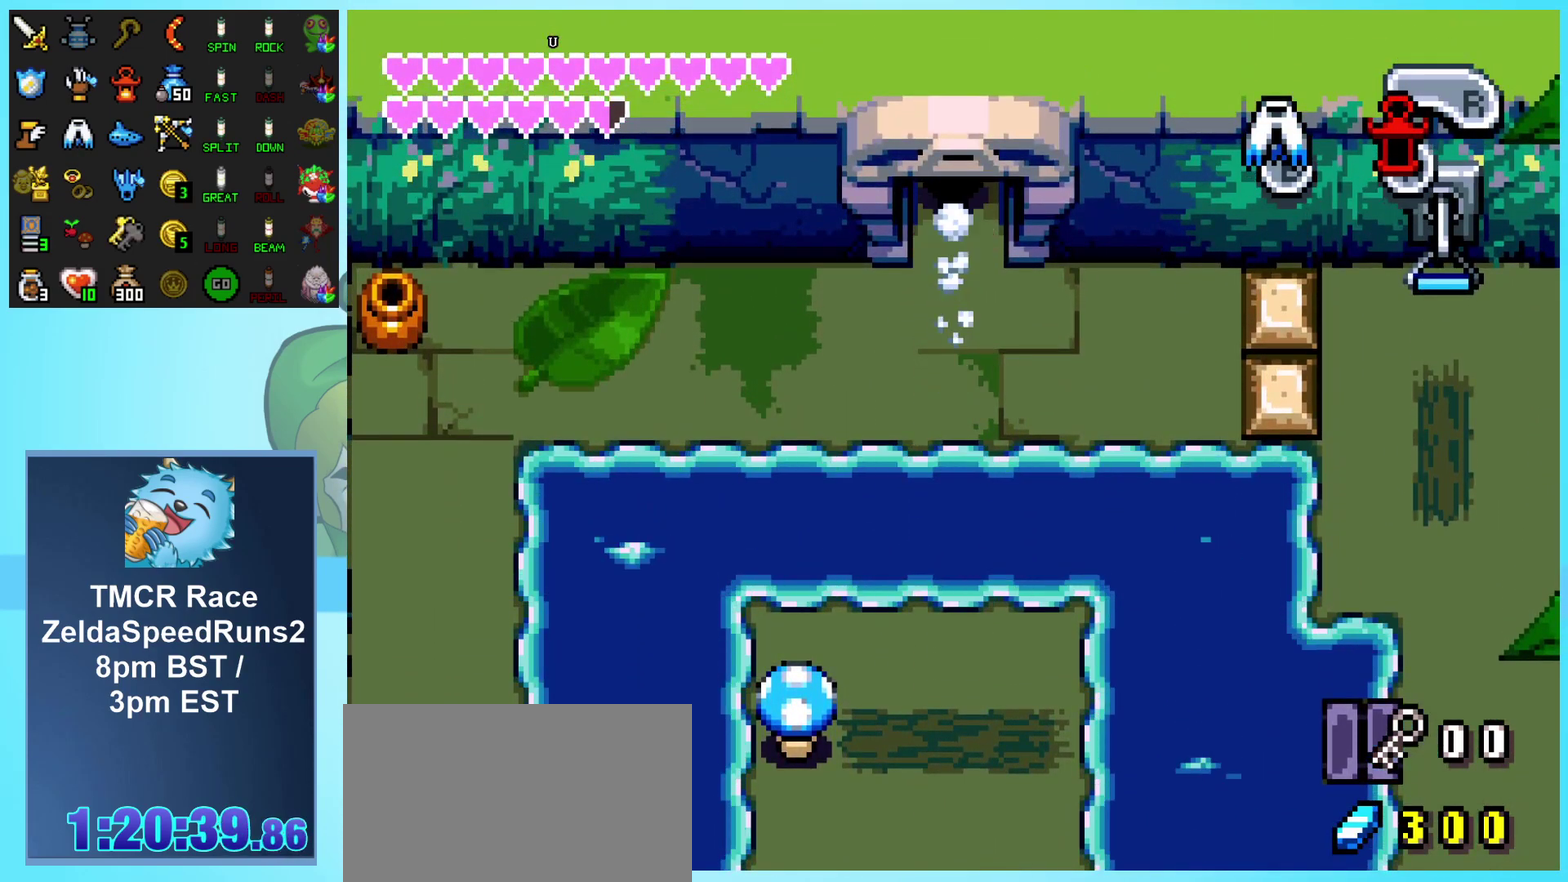
{"buttons": ["DPAD_UP"], "events": []}
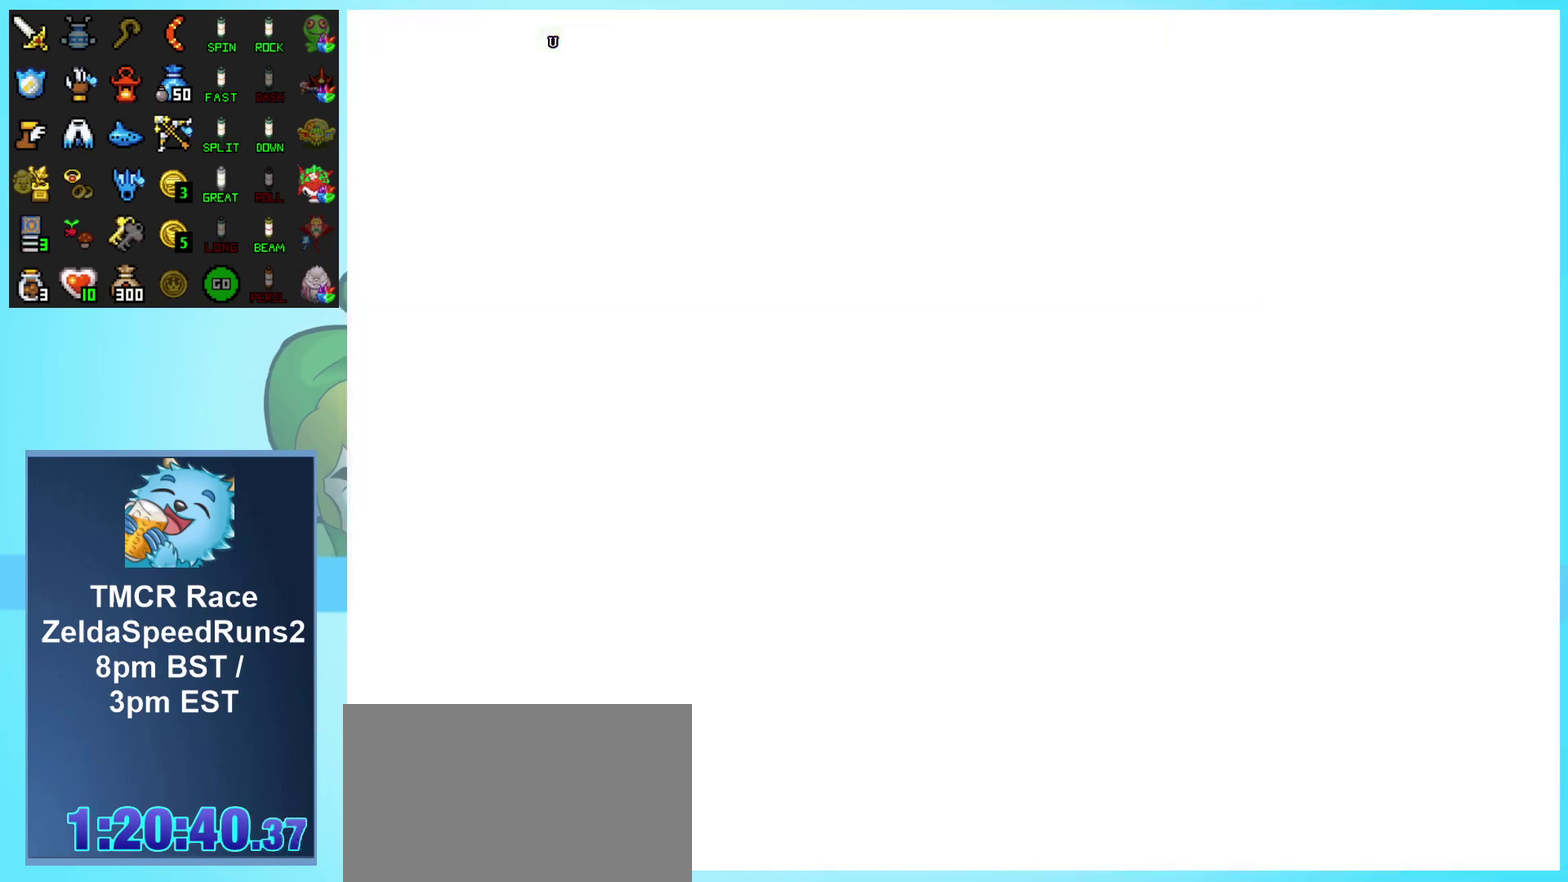
{"buttons": ["DPAD_UP"], "events": []}
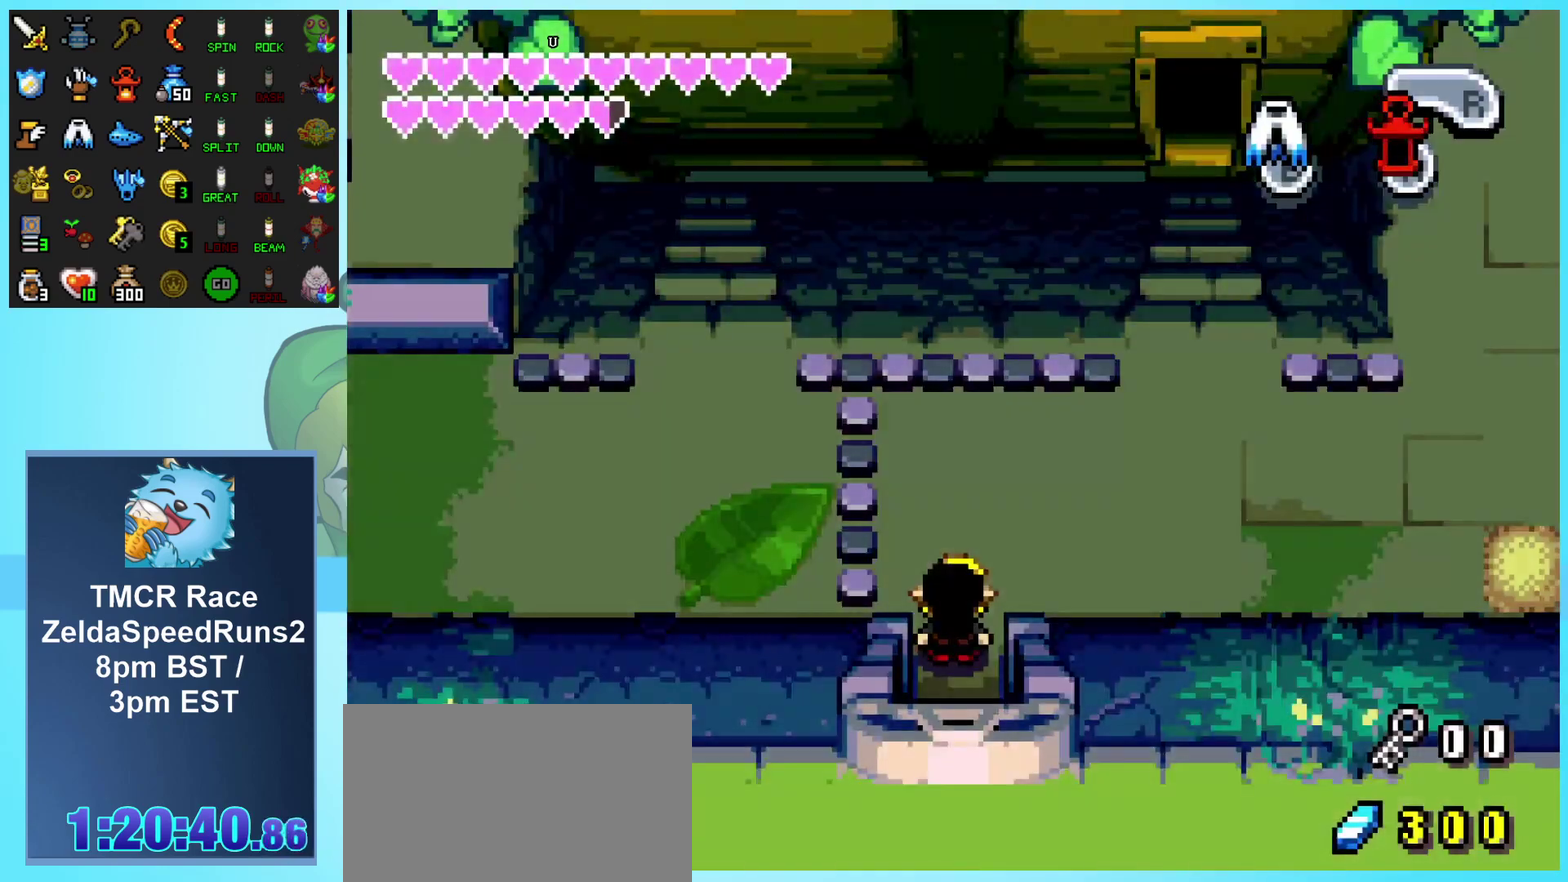
{"buttons": ["R1", "DPAD_RIGHT"], "events": [[217, "DPAD_RIGHT", "down"], [250, "DPAD_UP", "up"], [317, "R1", "down"]]}
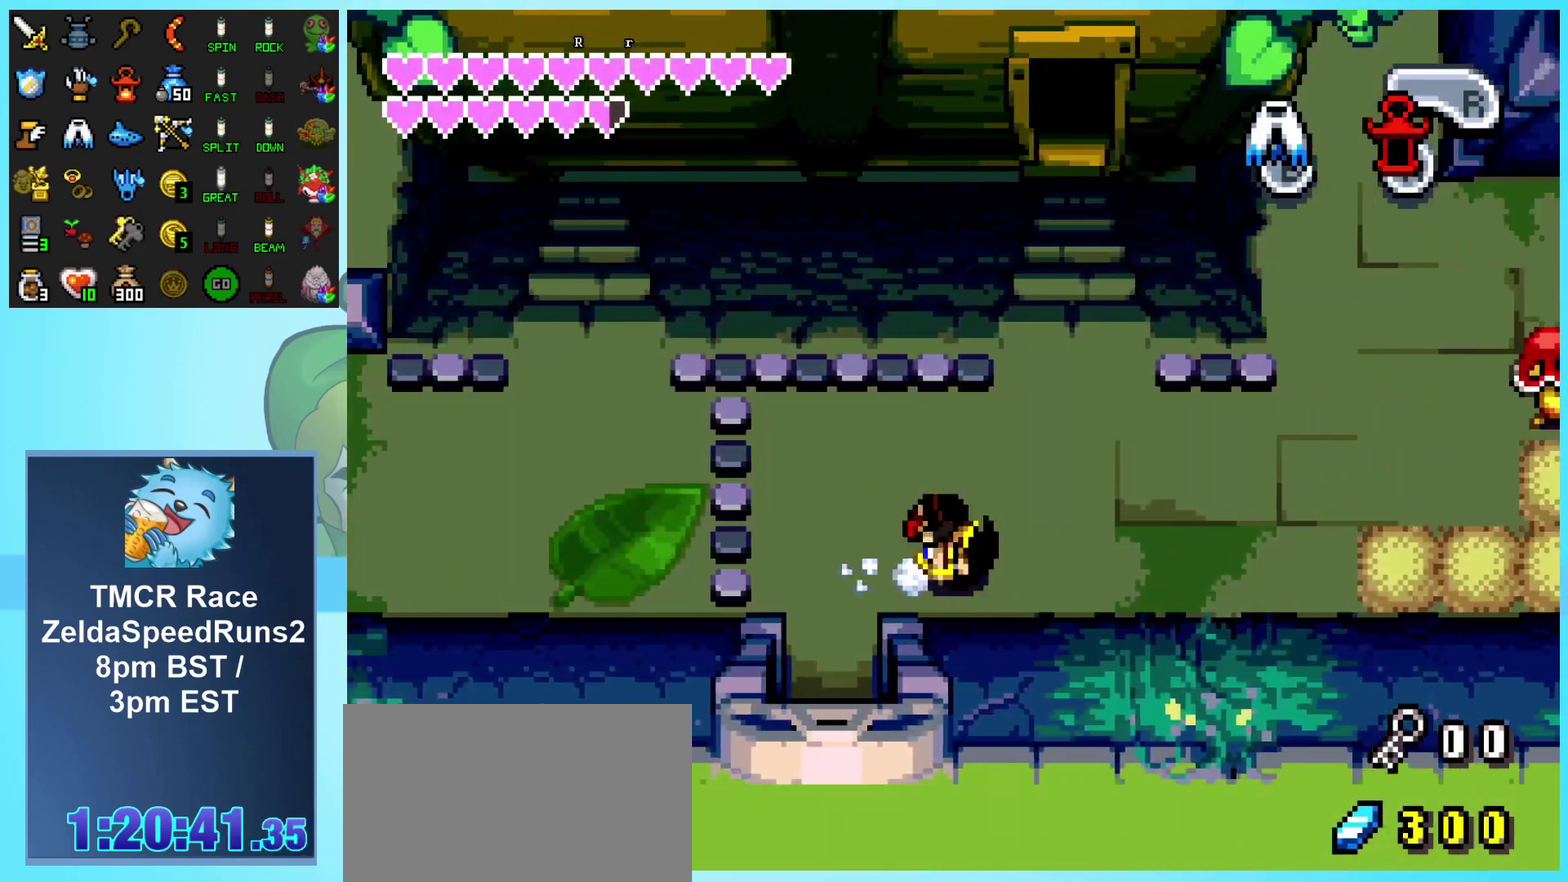
{"buttons": ["B", "DPAD_UP", "DPAD_RIGHT"], "events": [[117, "R1", "up"], [333, "DPAD_UP", "down"], [383, "B", "down"]]}
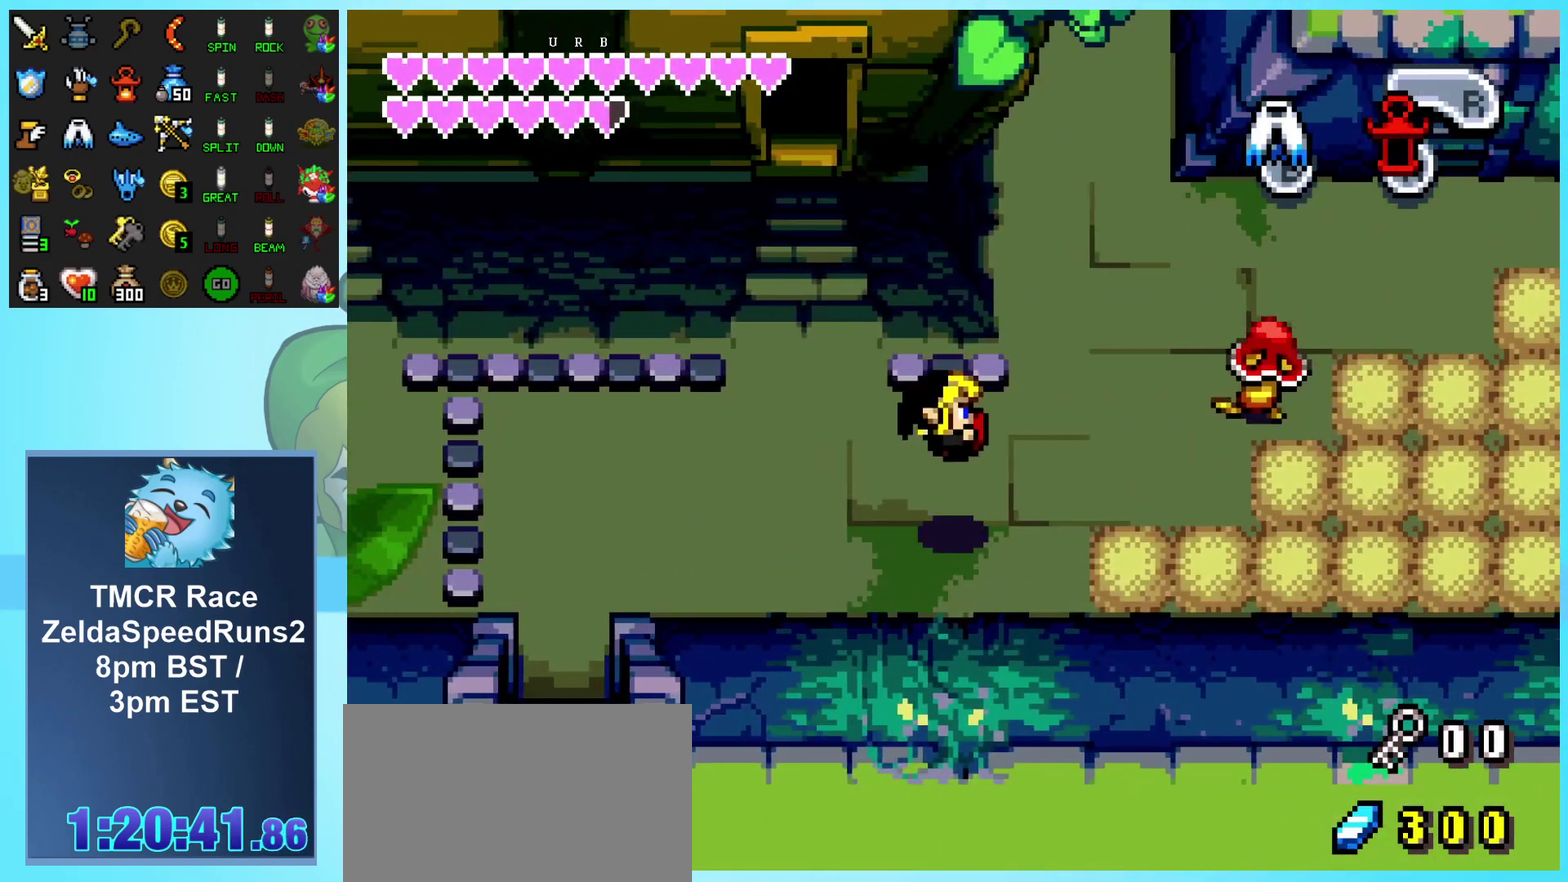
{"buttons": ["B", "DPAD_RIGHT"], "events": [[17, "B", "up"], [283, "B", "down"], [483, "DPAD_UP", "up"]]}
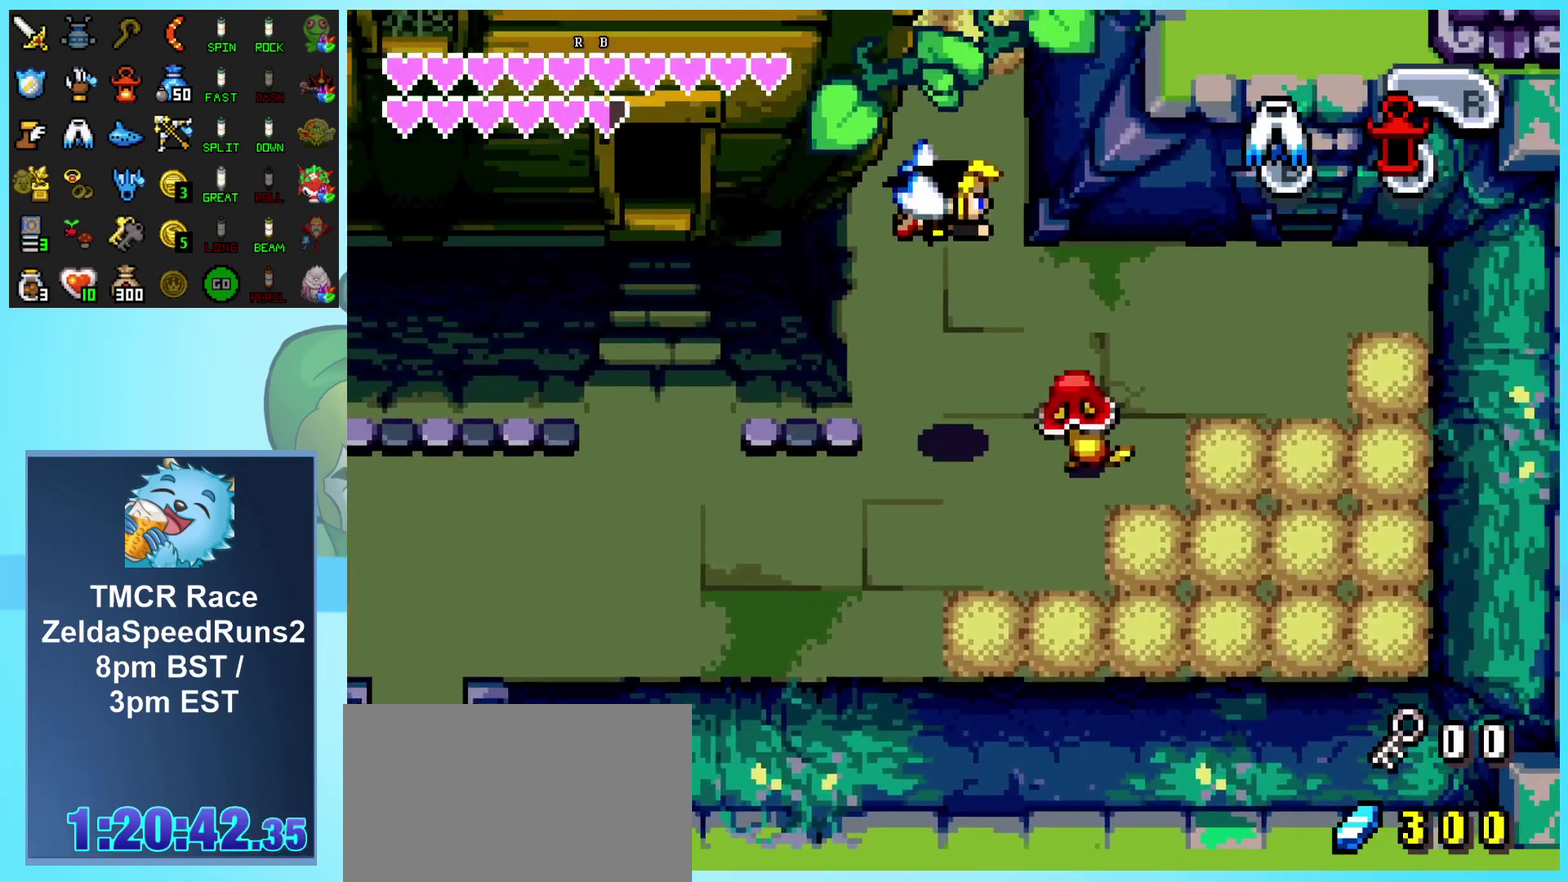
{"buttons": ["B", "DPAD_RIGHT"], "events": []}
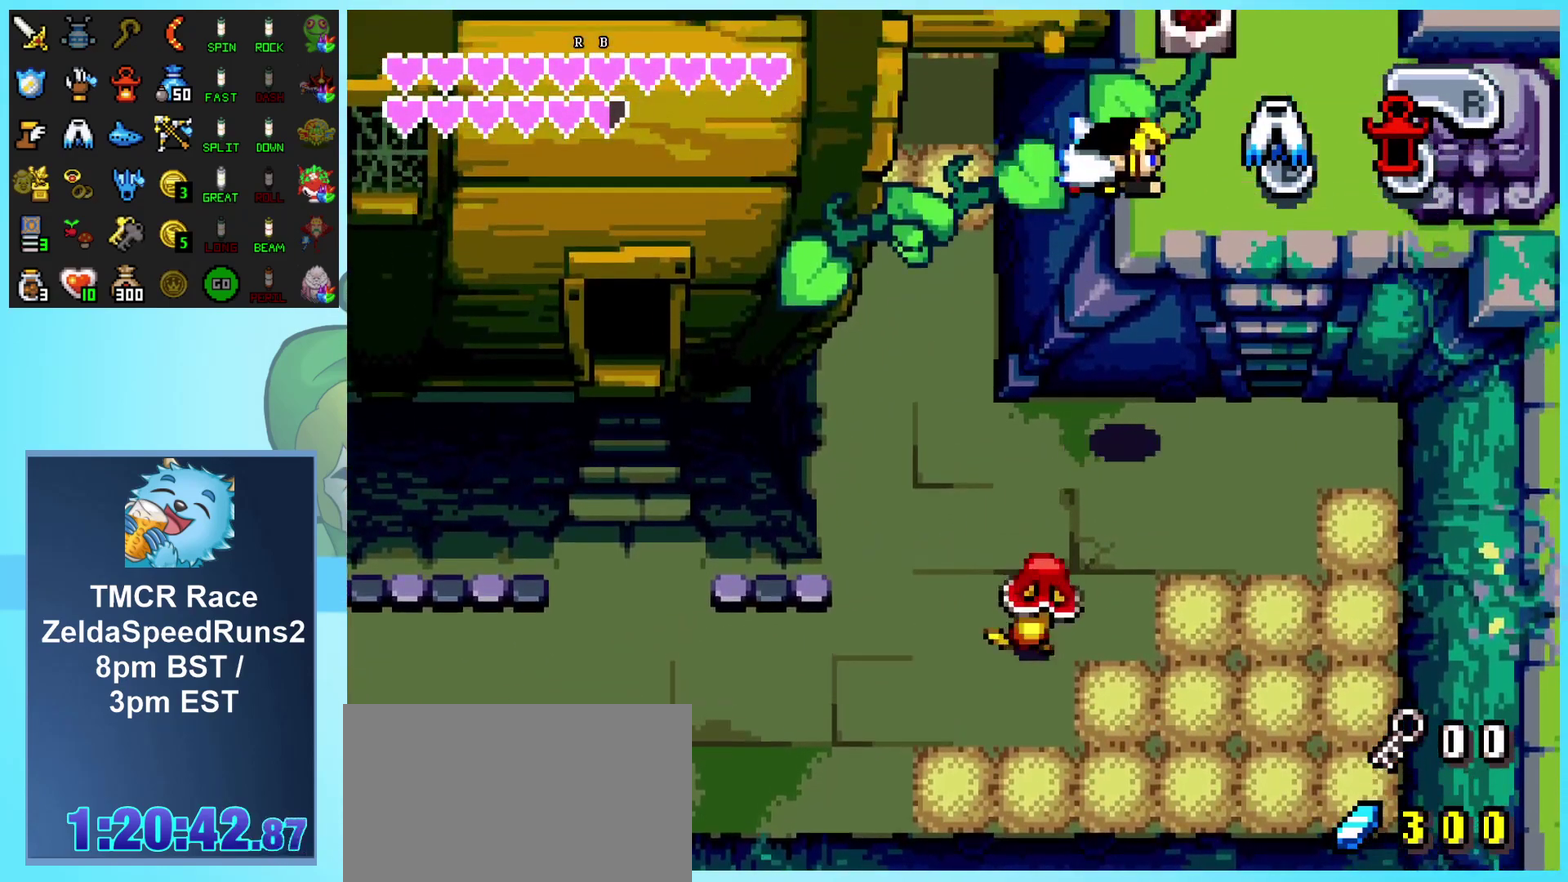
{"buttons": ["R1", "DPAD_UP"], "events": [[17, "B", "up"], [267, "DPAD_UP", "down"], [283, "DPAD_RIGHT", "up"], [483, "R1", "down"]]}